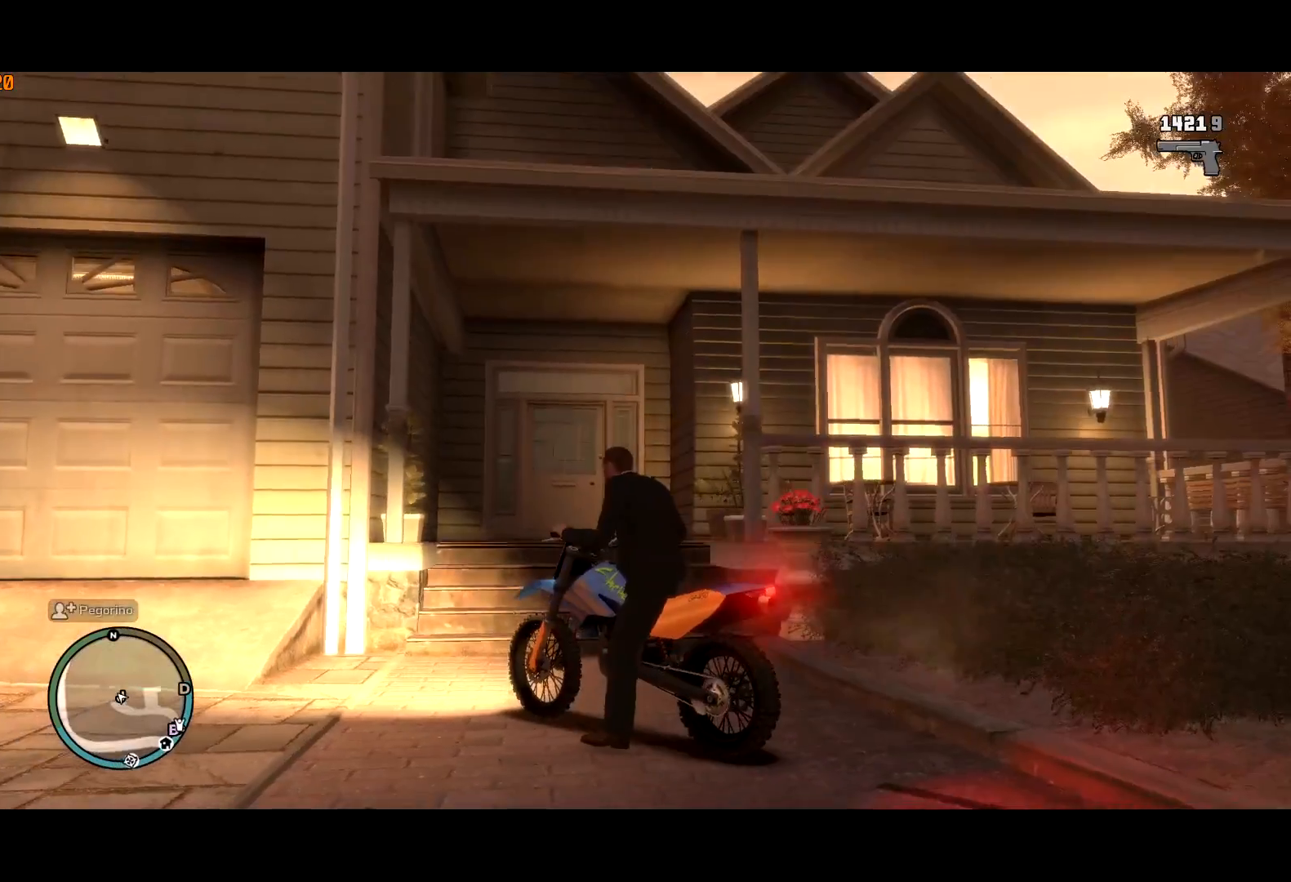
Gameplay with keyboard and mouse; each line is a JSON object with the keys and mouse buttons held at the frame after it. "events" lists presses ("down") and releases ("up") of "a", "c", "ctrl", "d", "down", "e", "escape", "f", "f2", "g", "lock", "q", "r", "return", "s", "shift", "space", "t", "up", "v", "w", "mouse_left", "mouse_right", "mouse_wheel_up" and "mouse_wheel_down" between this image and that frame as [ms after this image, input, new state], when the widget could be followed in between. "mouse_left", "mouse_right", "mouse_wheel_up", "mouse_wheel_down" = the "left", "right", "wheel_up", "wheel_down" buttons of the "mouse" list. No other keys are recorded. Mouse movement is not recorded. Key names are as the overlay labels them; some are game actions (e.g. jump) rather than physical keys.
{"keys": [], "mouse": ["right"], "events": [[17, "g", "up"], [17, "mouse_right", "down"], [50, "mouse_right", "up"], [117, "g", "down"], [167, "g", "up"], [167, "mouse_right", "down"], [200, "g", "down"], [434, "g", "up"]]}
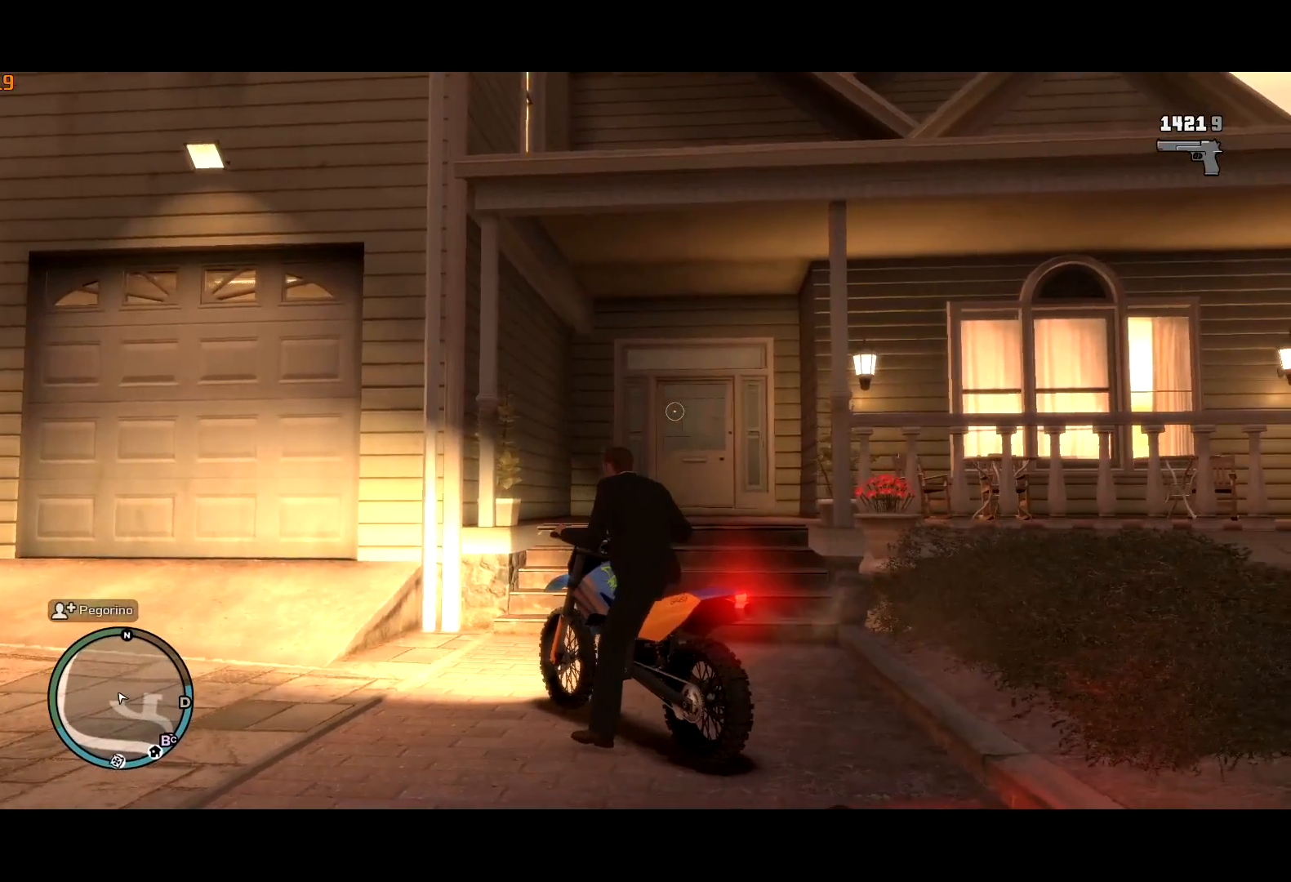
{"keys": ["g"], "mouse": [], "events": [[34, "g", "down"], [84, "g", "up"], [167, "g", "down"], [217, "g", "up"], [317, "g", "down"], [317, "w", "down"], [367, "w", "up"], [417, "mouse_left", "down"], [450, "g", "up"], [500, "g", "down"], [500, "mouse_left", "up"], [500, "mouse_right", "up"]]}
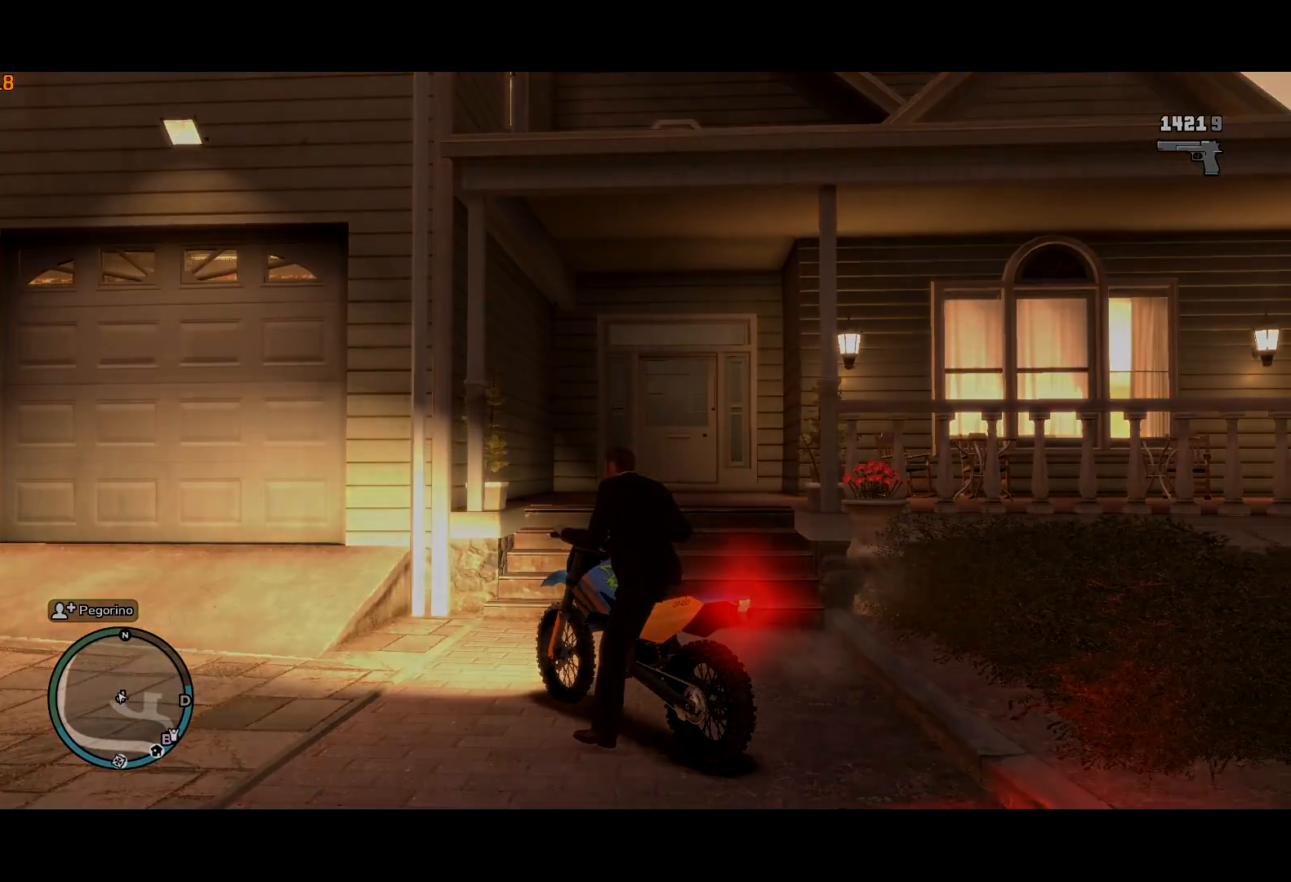
{"keys": ["g", "w"], "mouse": [], "events": [[100, "g", "up"], [100, "mouse_left", "down"], [150, "g", "down"], [150, "mouse_left", "up"], [234, "g", "up"], [234, "mouse_left", "down"], [284, "g", "down"], [284, "w", "down"], [334, "mouse_left", "up"], [384, "g", "up"], [417, "g", "down"]]}
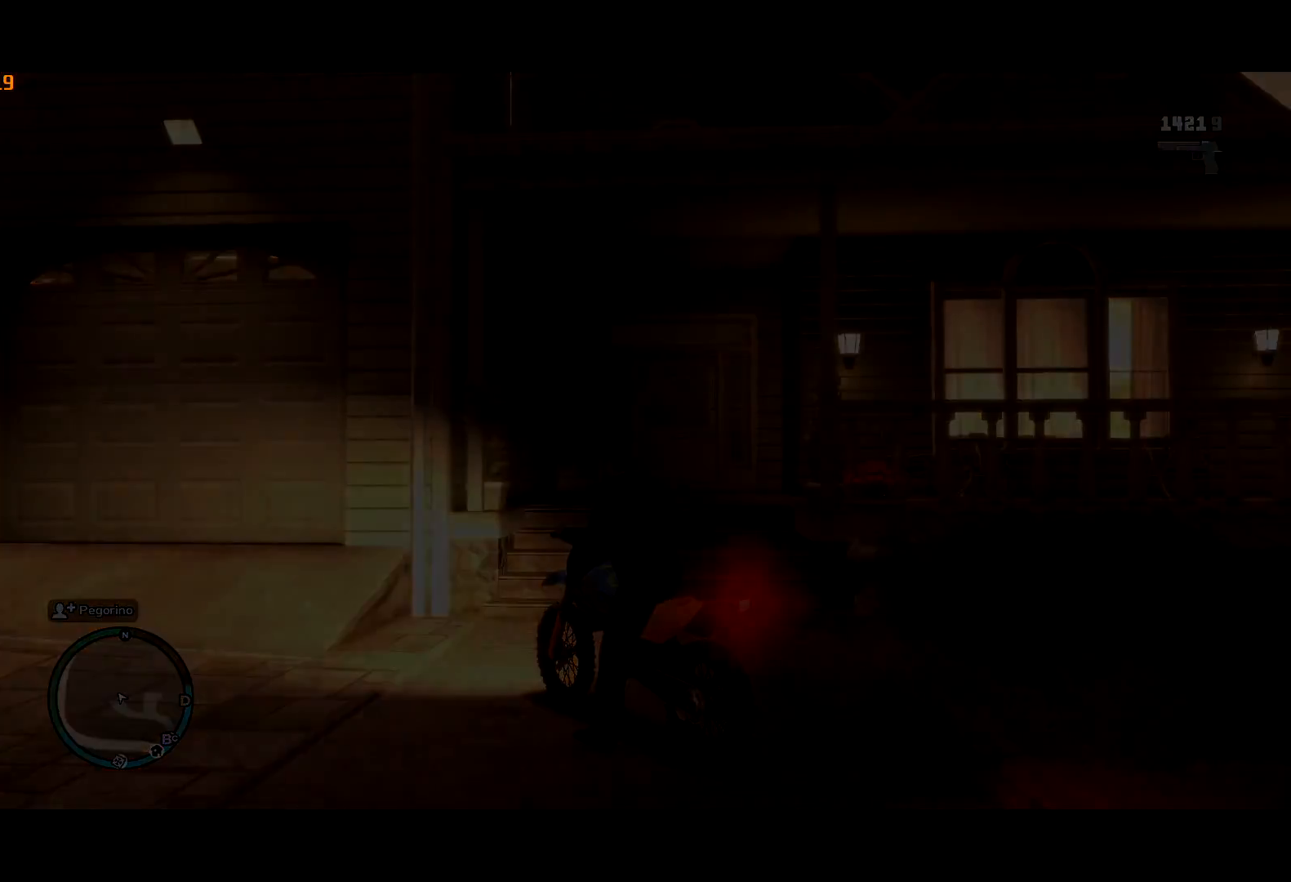
{"keys": ["g", "w"], "mouse": [], "events": [[167, "return", "down"], [167, "w", "up"], [200, "return", "up"], [300, "return", "down"], [300, "w", "down"], [350, "return", "up"], [384, "g", "up"], [384, "return", "down"], [434, "g", "down"], [484, "return", "up"]]}
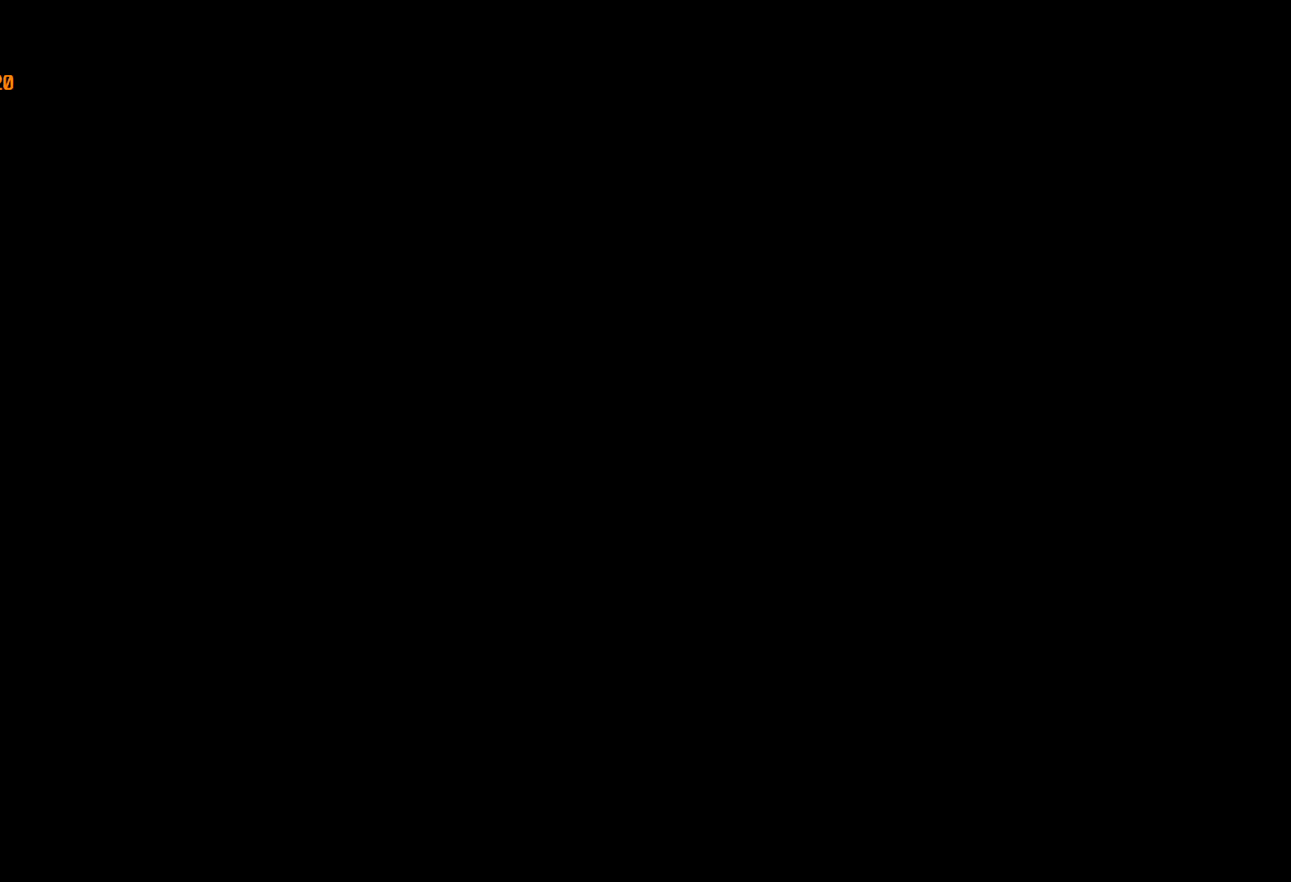
{"keys": ["w"], "mouse": [], "events": [[34, "g", "up"], [34, "return", "down"], [84, "return", "up"], [134, "g", "down"], [167, "return", "down"], [217, "g", "up"], [217, "return", "up"], [317, "return", "down"], [367, "return", "up"], [400, "return", "down"], [500, "return", "up"]]}
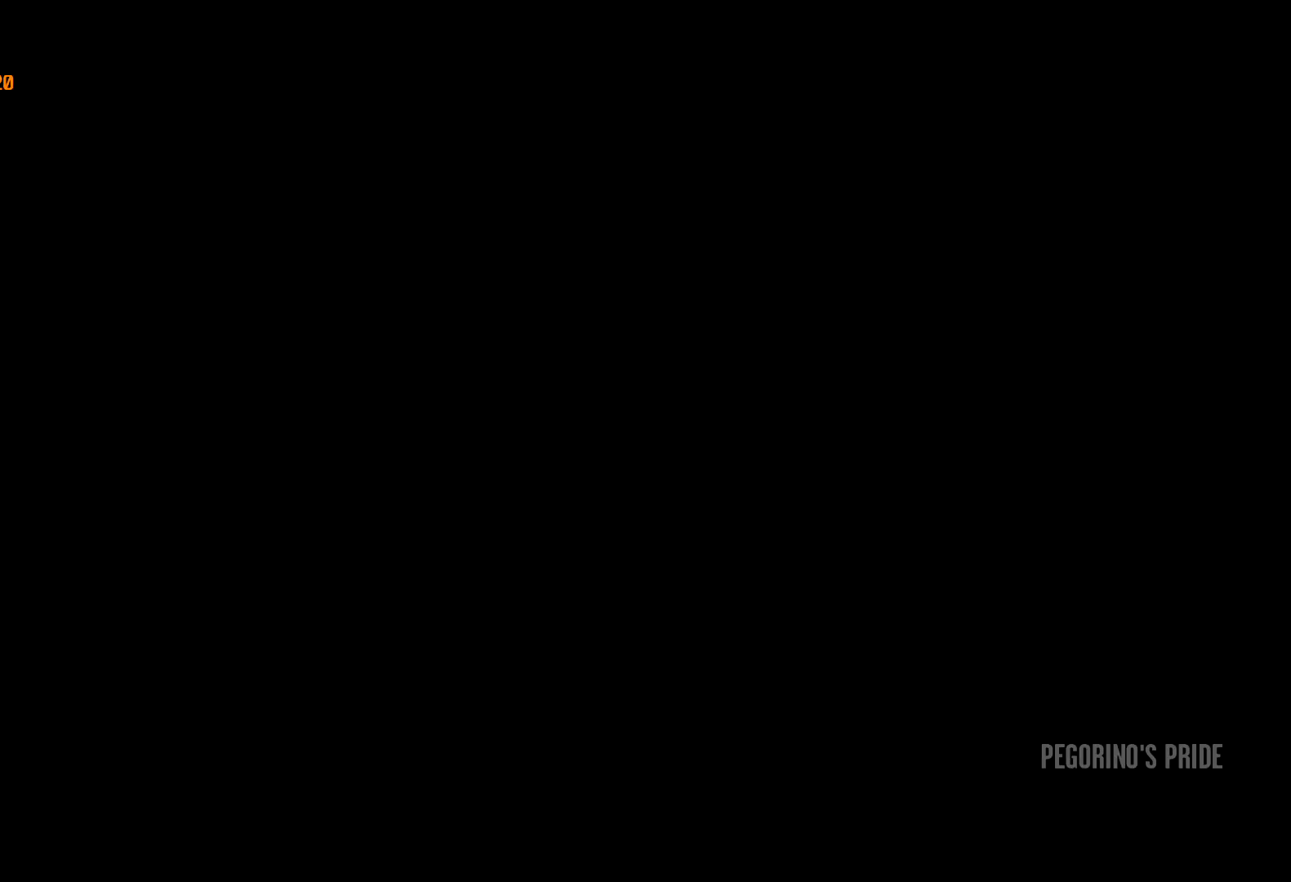
{"keys": ["return", "w"], "mouse": [], "events": [[50, "return", "down"], [150, "return", "up"], [184, "return", "down"], [234, "return", "up"], [334, "return", "down"], [384, "return", "up"], [467, "return", "down"]]}
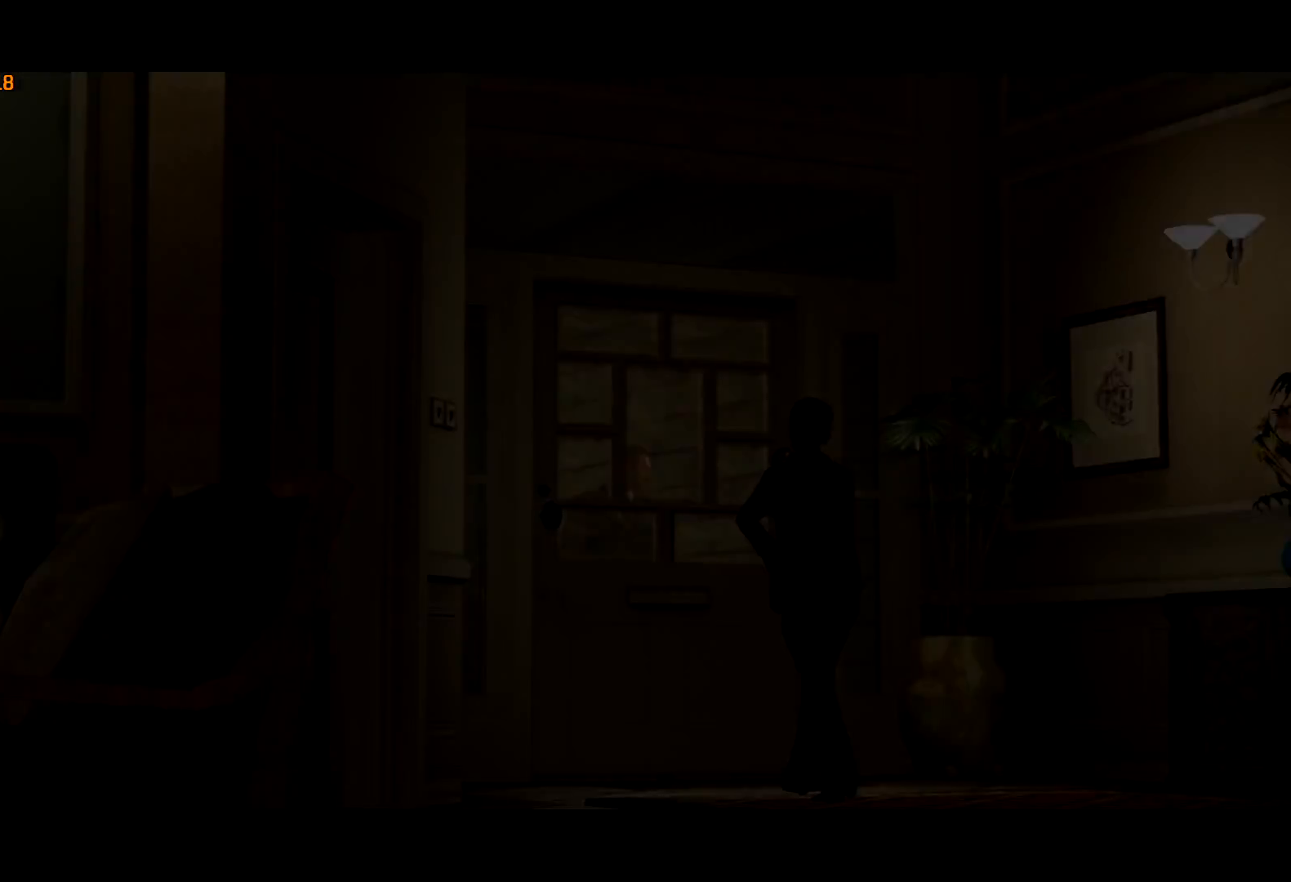
{"keys": ["return"], "mouse": [], "events": [[17, "return", "up"], [67, "return", "down"], [150, "return", "up"], [200, "return", "down"], [300, "return", "up"], [300, "w", "up"], [350, "return", "down"], [400, "return", "up"], [484, "return", "down"]]}
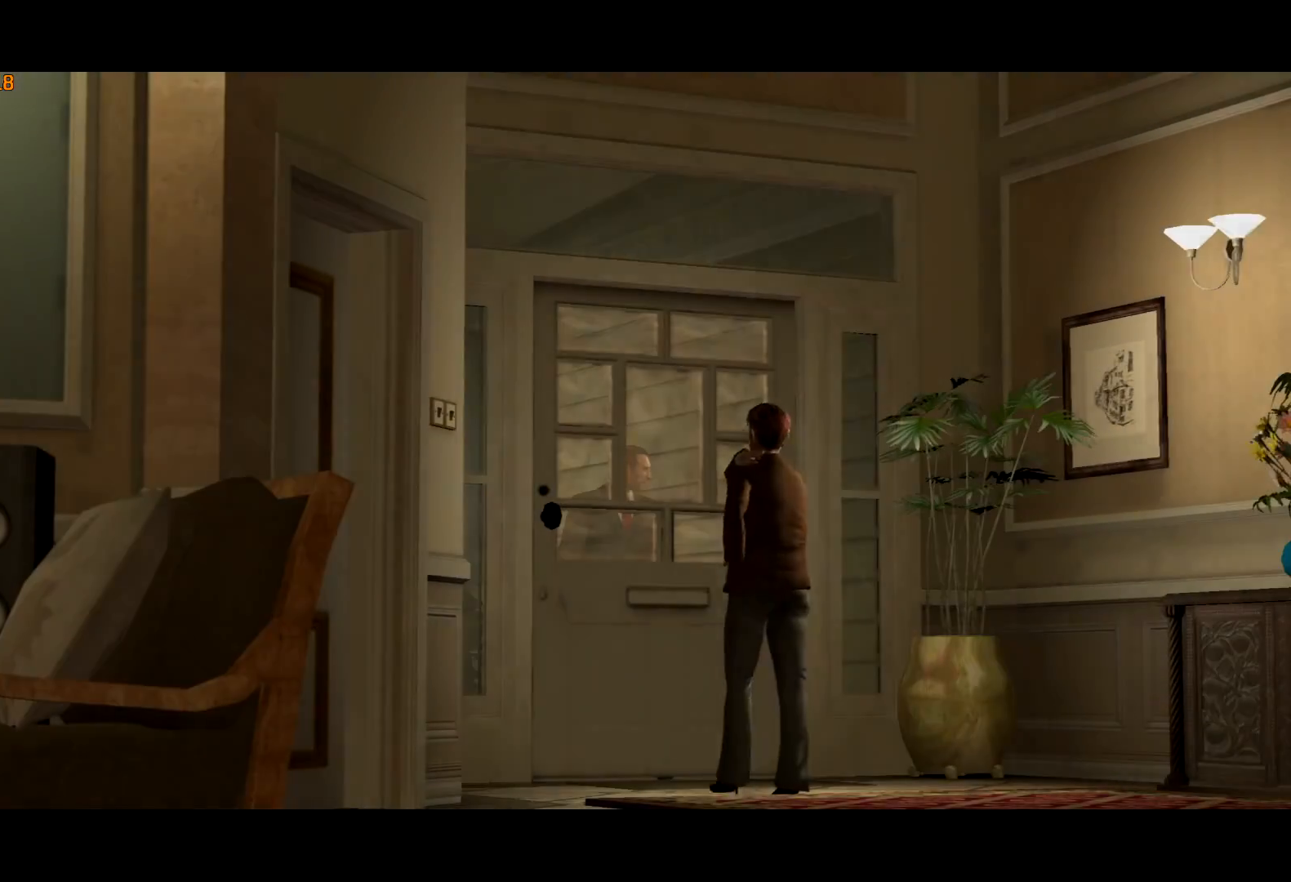
{"keys": [], "mouse": [], "events": [[34, "return", "up"], [84, "return", "down"], [84, "w", "down"], [117, "w", "up"], [167, "return", "up"], [217, "return", "down"], [267, "return", "up"], [350, "return", "down"], [450, "return", "up"]]}
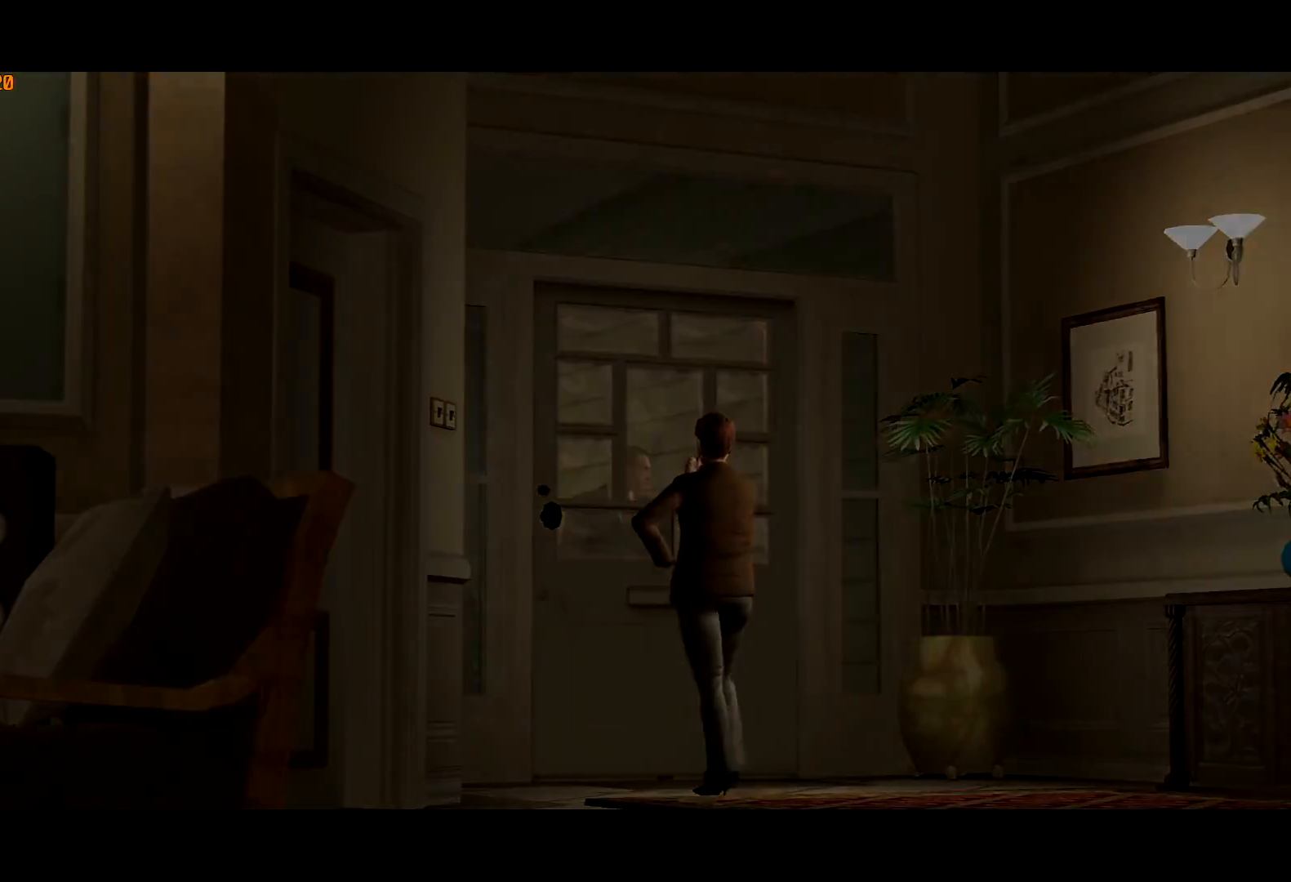
{"keys": ["w"], "mouse": [], "events": [[150, "w", "down"]]}
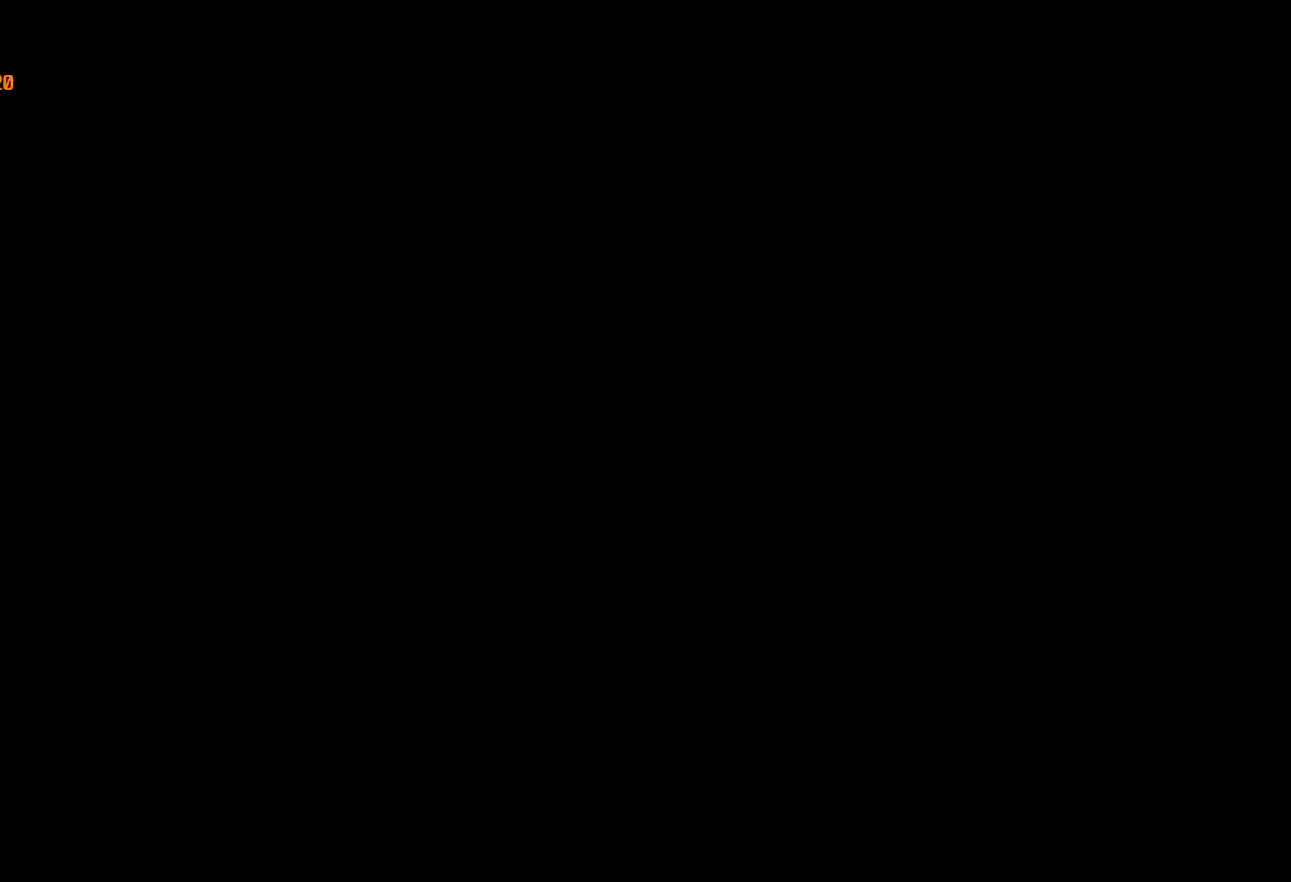
{"keys": ["w"], "mouse": [], "events": []}
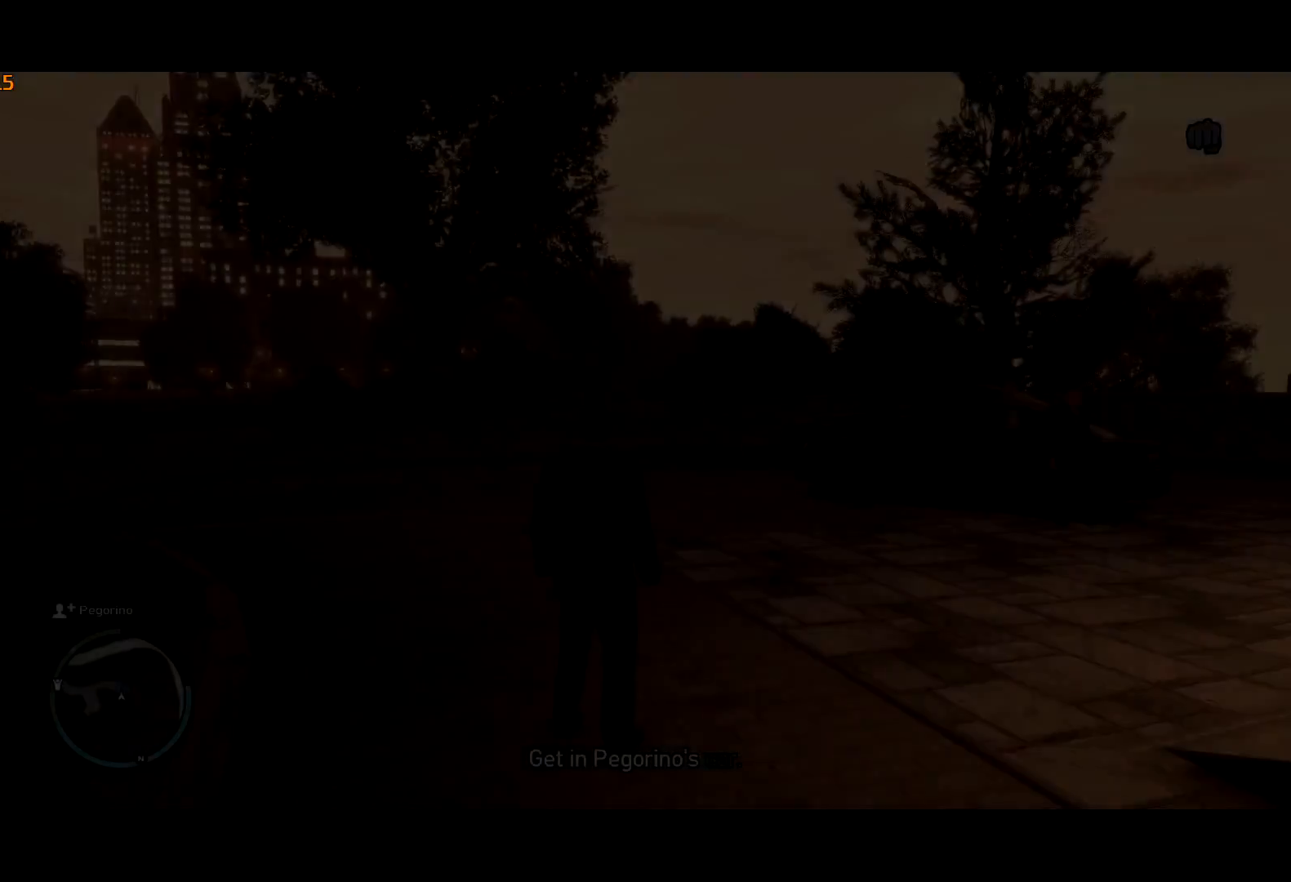
{"keys": ["c", "w"], "mouse": [], "events": [[34, "d", "down"], [117, "shift", "down"], [317, "d", "up"], [367, "shift", "up"], [450, "c", "down"]]}
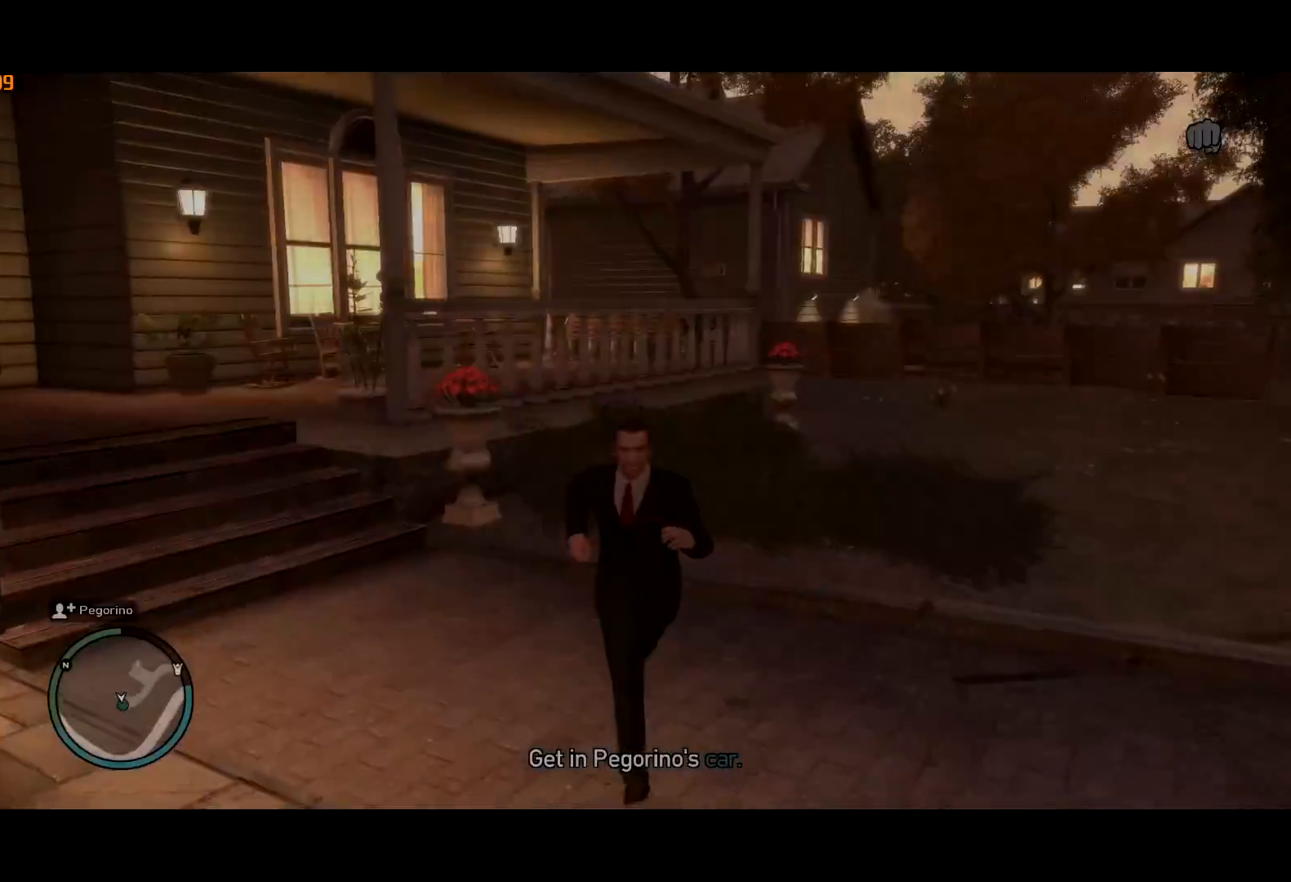
{"keys": ["w"], "mouse": [], "events": [[50, "shift", "down"], [100, "c", "up"], [150, "shift", "up"], [234, "shift", "down"], [284, "lock", "down"], [284, "shift", "up"], [367, "lock", "up"]]}
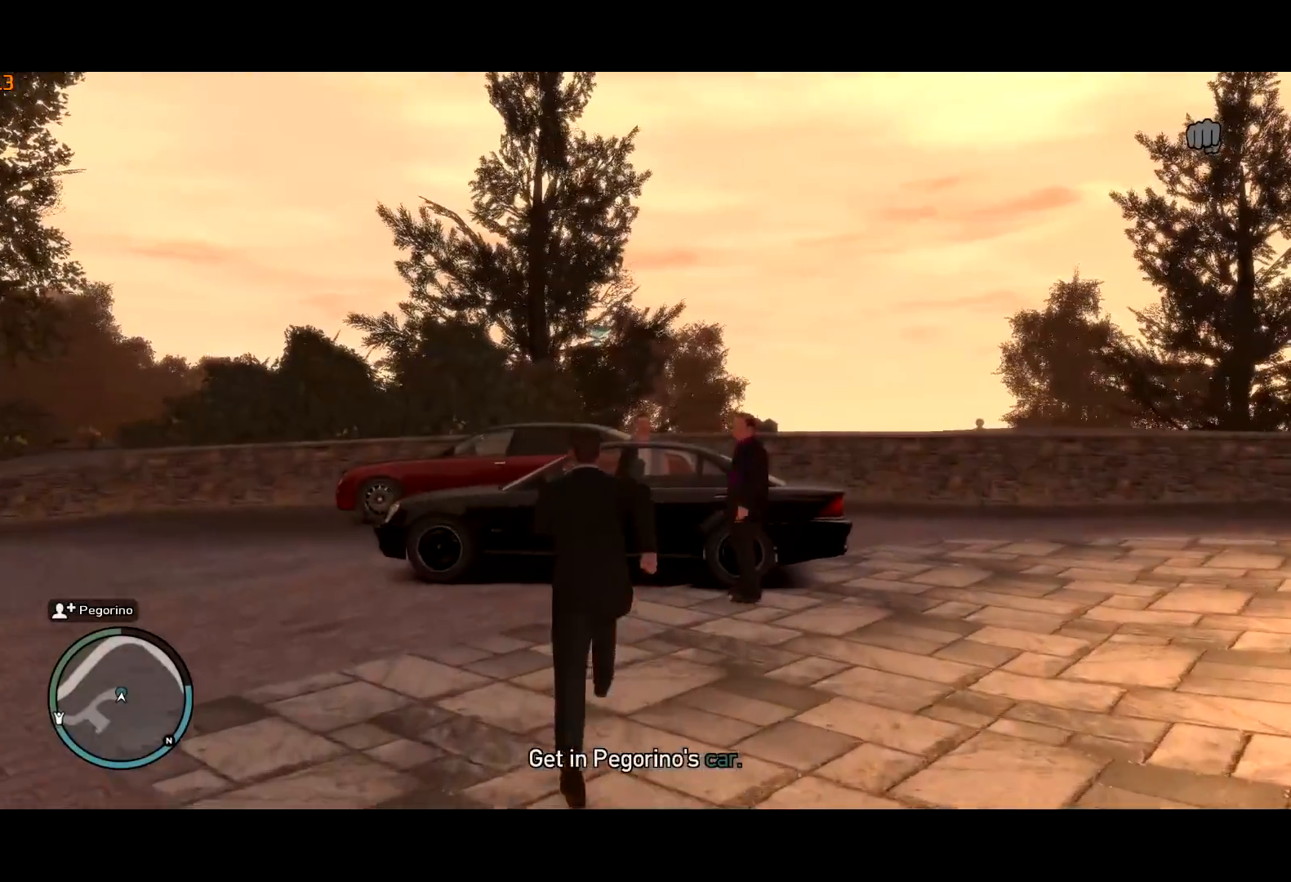
{"keys": [], "mouse": [], "events": [[17, "lock", "down"], [17, "shift", "down"], [117, "lock", "up"], [117, "shift", "up"], [300, "f", "down"], [350, "f", "up"], [434, "f", "down"], [484, "f", "up"], [484, "w", "up"]]}
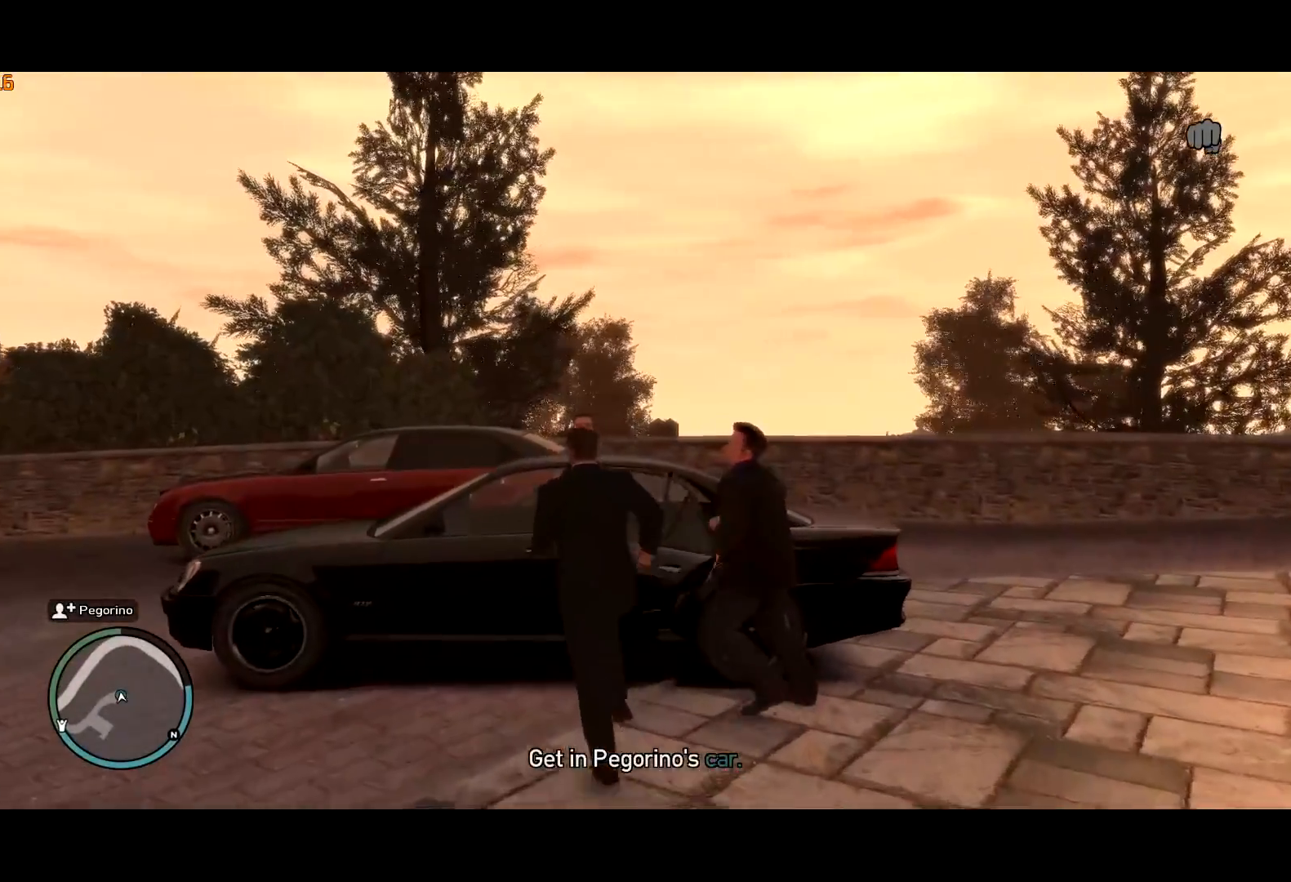
{"keys": [], "mouse": [], "events": []}
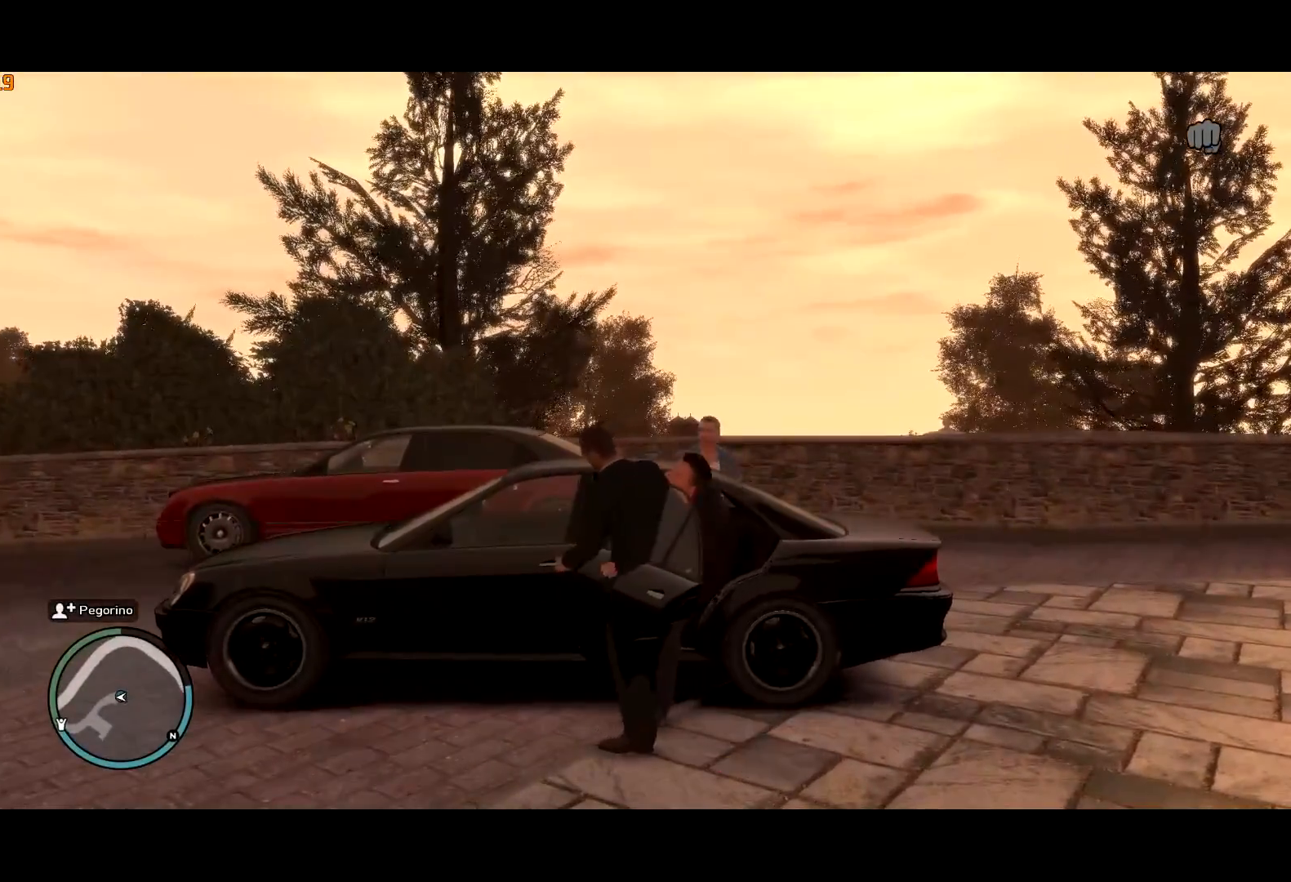
{"keys": [], "mouse": [], "events": []}
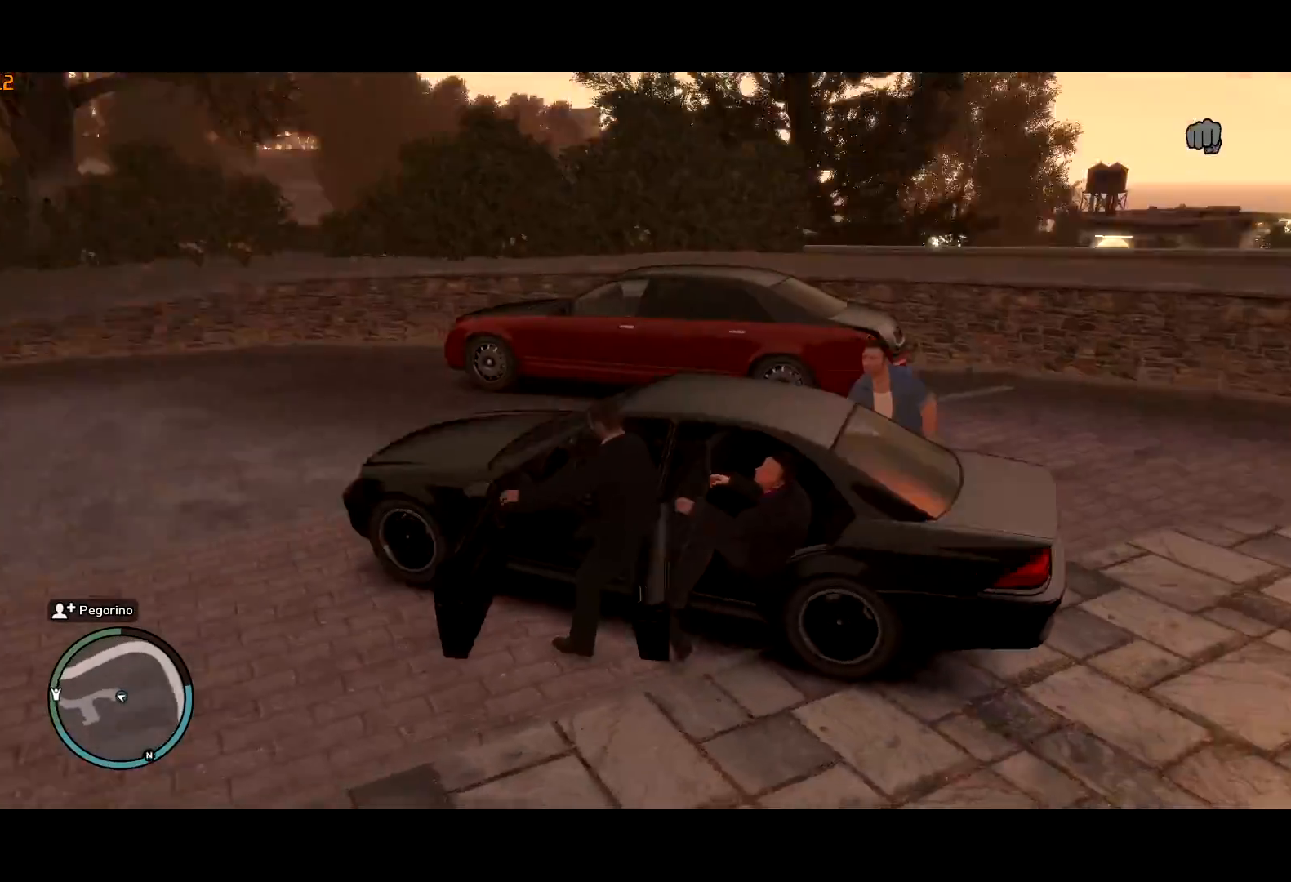
{"keys": ["a"], "mouse": [], "events": [[17, "mouse_left", "down"], [67, "a", "down"], [67, "mouse_right", "down"], [67, "w", "down"], [117, "g", "down"], [117, "mouse_left", "up"], [150, "mouse_right", "up"], [250, "g", "up"], [350, "g", "down"], [484, "g", "up"], [484, "w", "up"]]}
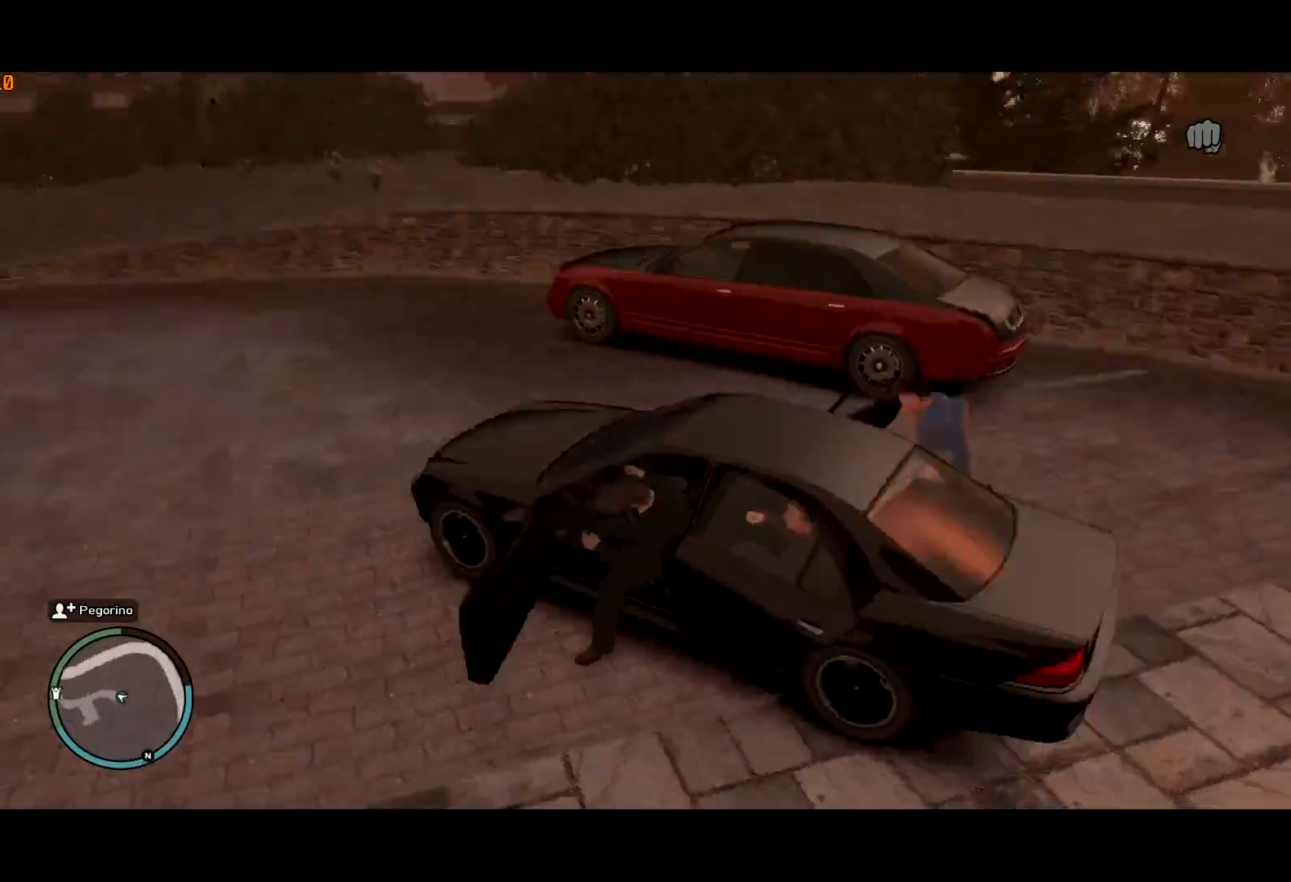
{"keys": ["a", "w"], "mouse": [], "events": [[34, "a", "up"], [134, "a", "down"], [134, "g", "down"], [184, "a", "up"], [400, "g", "up"], [484, "w", "down"], [500, "a", "down"]]}
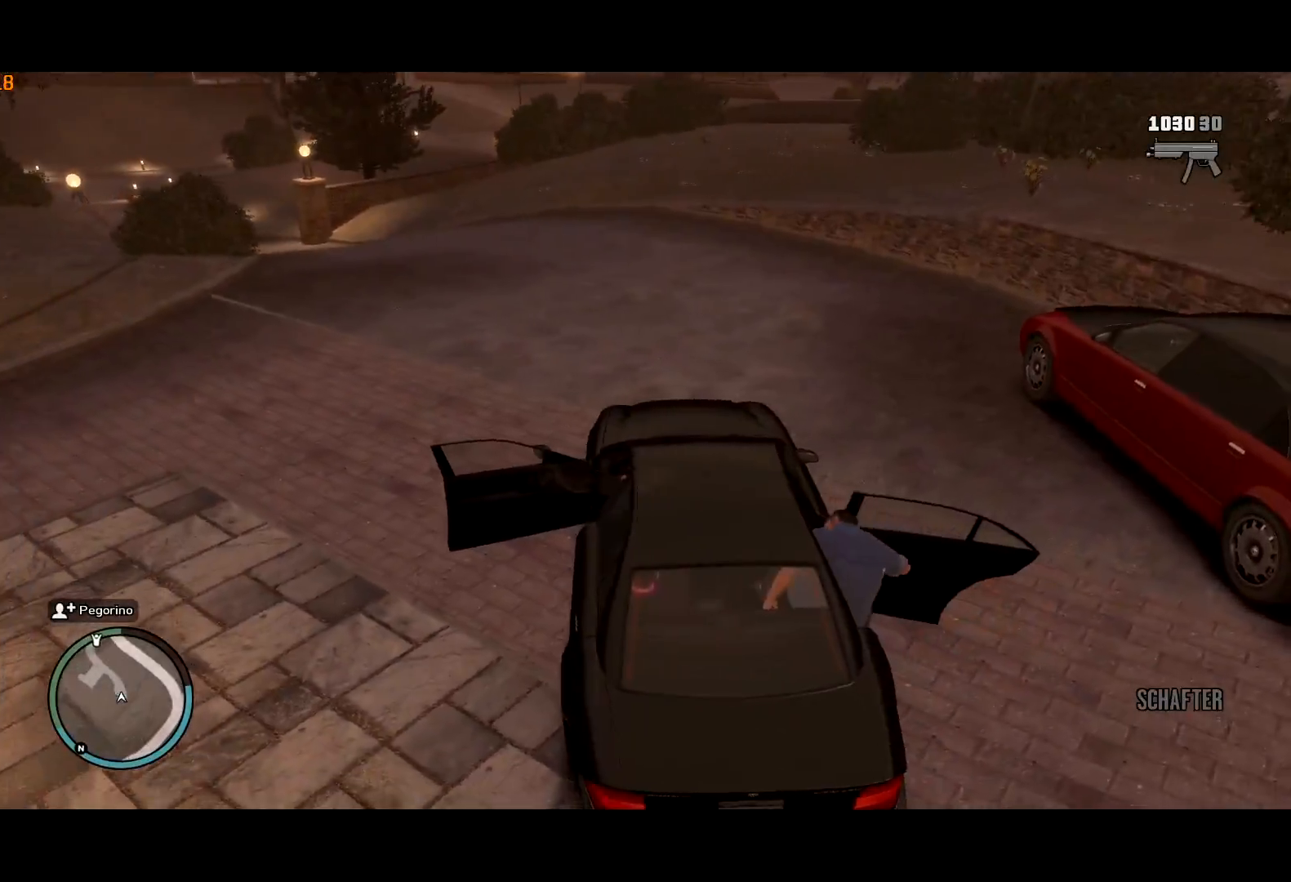
{"keys": ["a", "w"], "mouse": [], "events": [[50, "g", "down"], [417, "g", "up"]]}
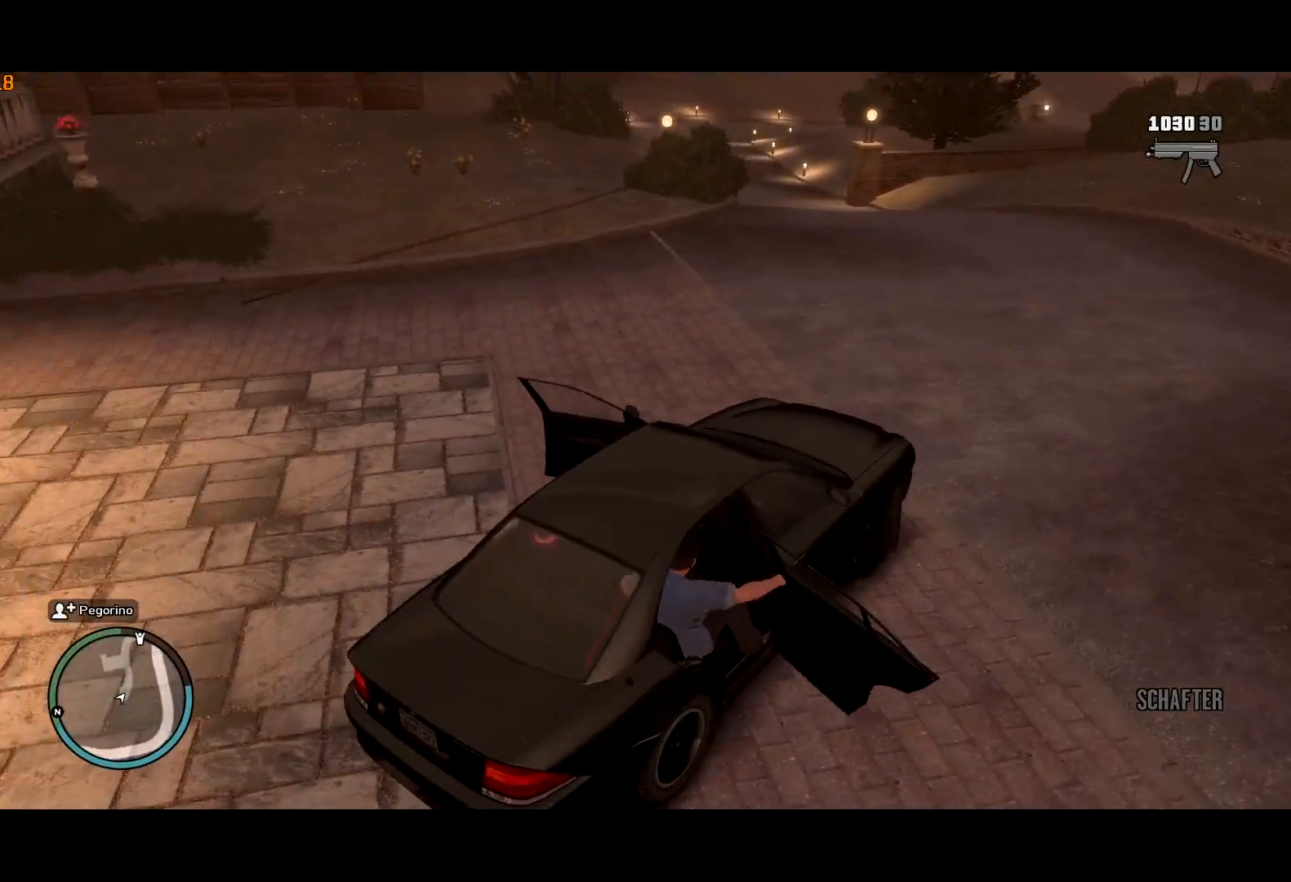
{"keys": ["a", "g", "w"], "mouse": [], "events": [[17, "g", "down"], [117, "g", "up"], [117, "mouse_left", "down"], [250, "mouse_left", "up"], [300, "g", "down"], [350, "g", "up"], [484, "g", "down"]]}
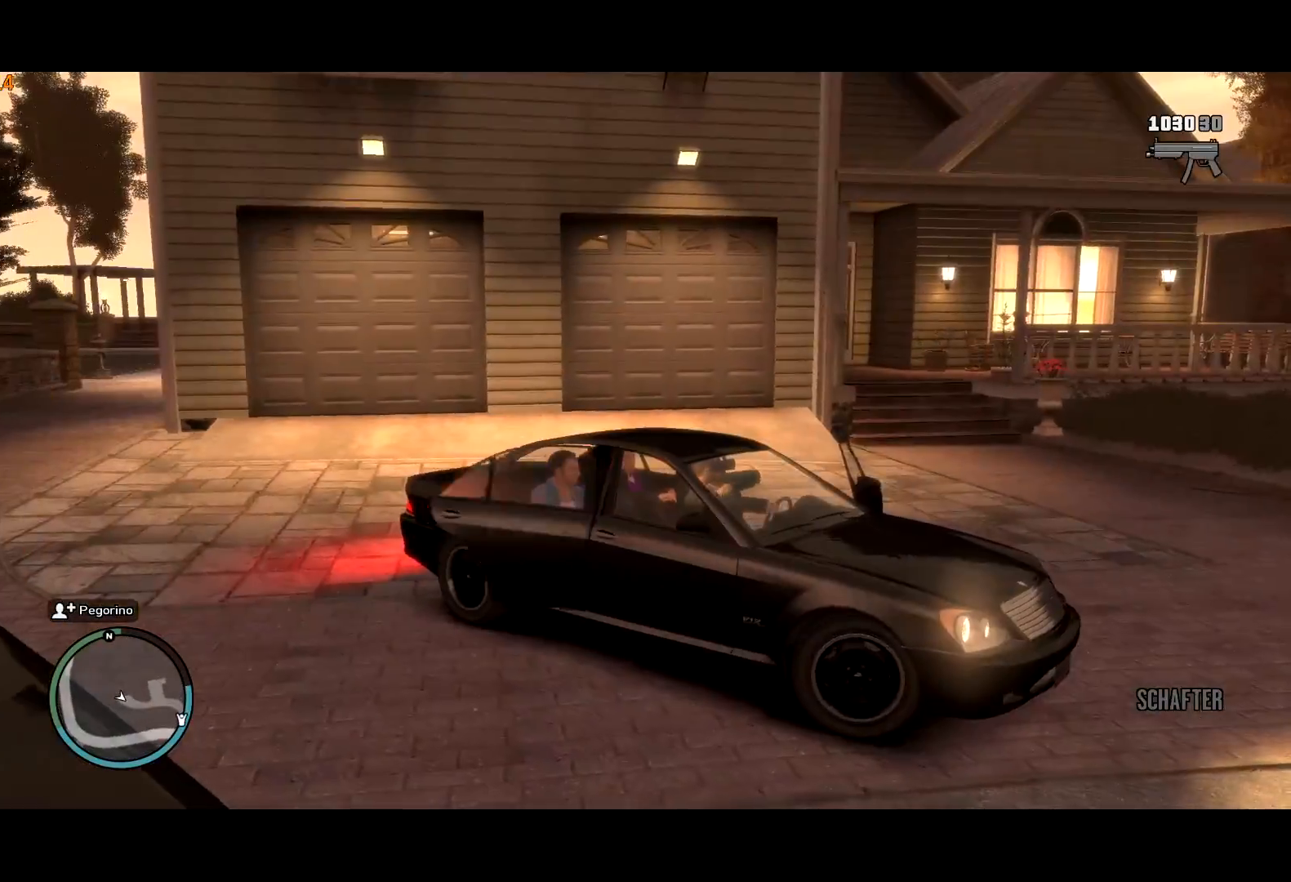
{"keys": ["a", "w"], "mouse": [], "events": [[34, "g", "up"], [350, "g", "down"], [400, "mouse_left", "down"], [450, "g", "up"], [450, "mouse_left", "up"]]}
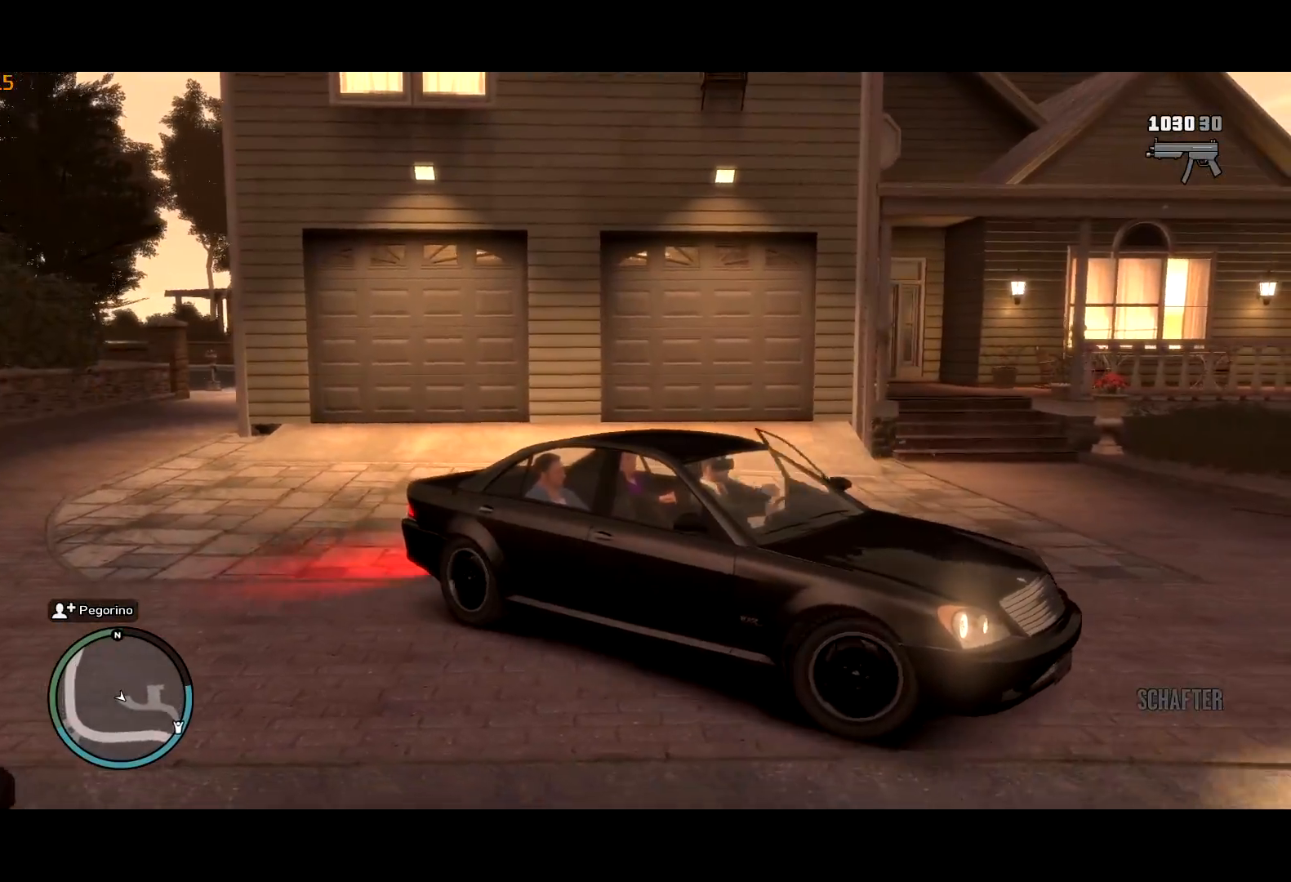
{"keys": ["a", "w"], "mouse": [], "events": [[100, "mouse_right", "down"], [150, "mouse_left", "down"], [184, "mouse_right", "up"], [234, "mouse_left", "up"], [284, "g", "down"], [367, "g", "up"]]}
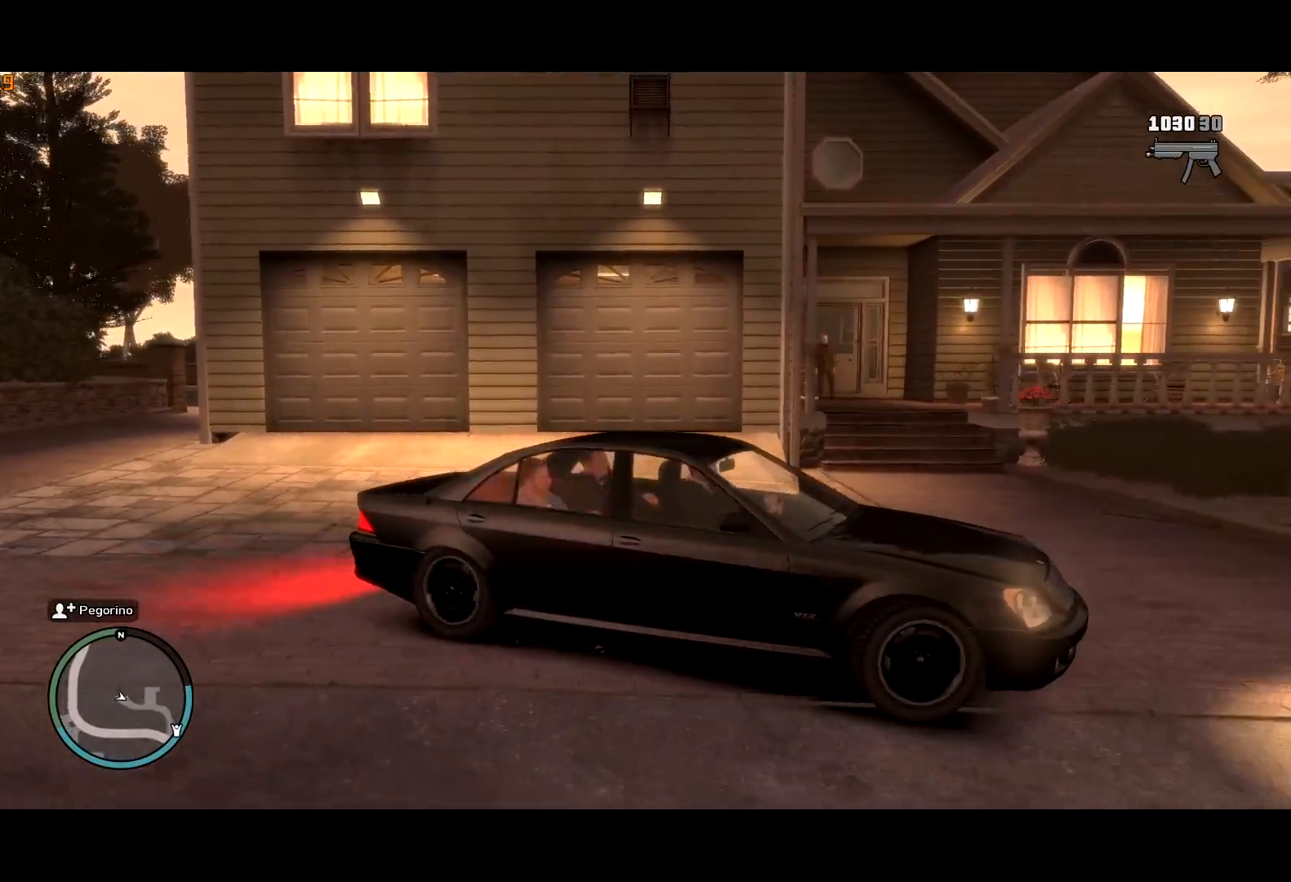
{"keys": ["d", "w"], "mouse": [], "events": [[200, "mouse_left", "down"], [250, "mouse_left", "up"], [300, "a", "up"], [350, "d", "down"]]}
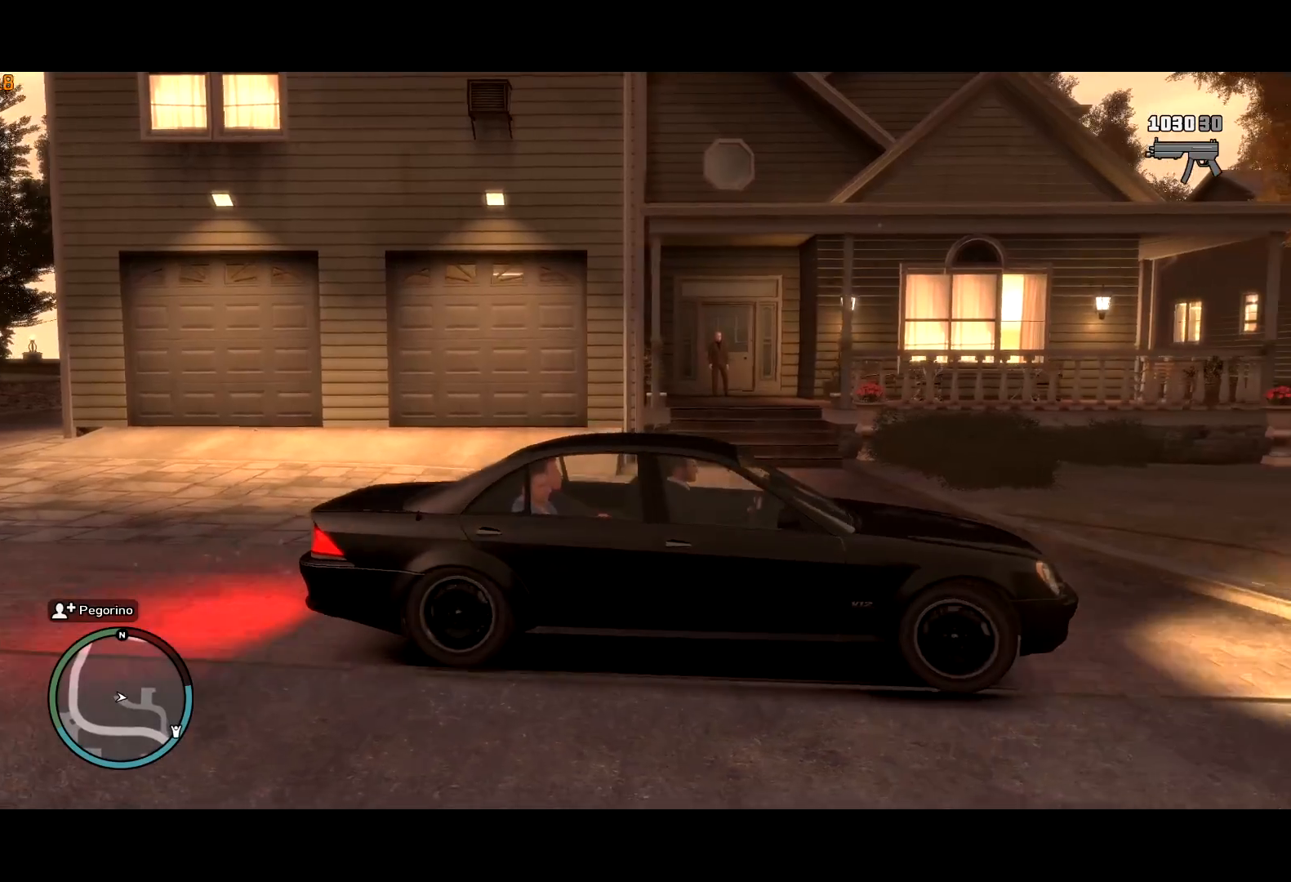
{"keys": ["d", "space", "w"], "mouse": [], "events": [[84, "space", "down"]]}
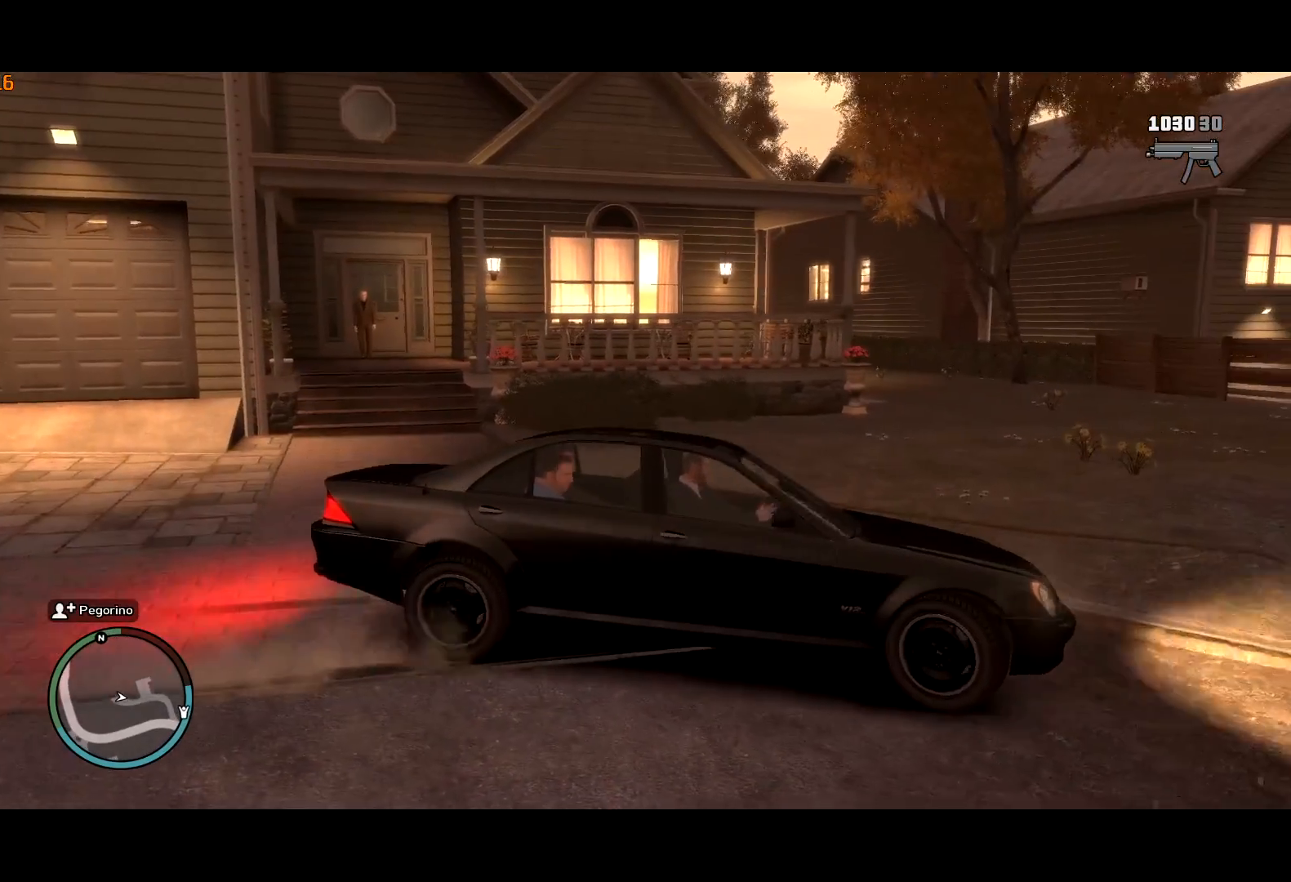
{"keys": ["s"], "mouse": [], "events": [[234, "w", "up"], [334, "s", "down"], [367, "d", "up"], [467, "space", "up"]]}
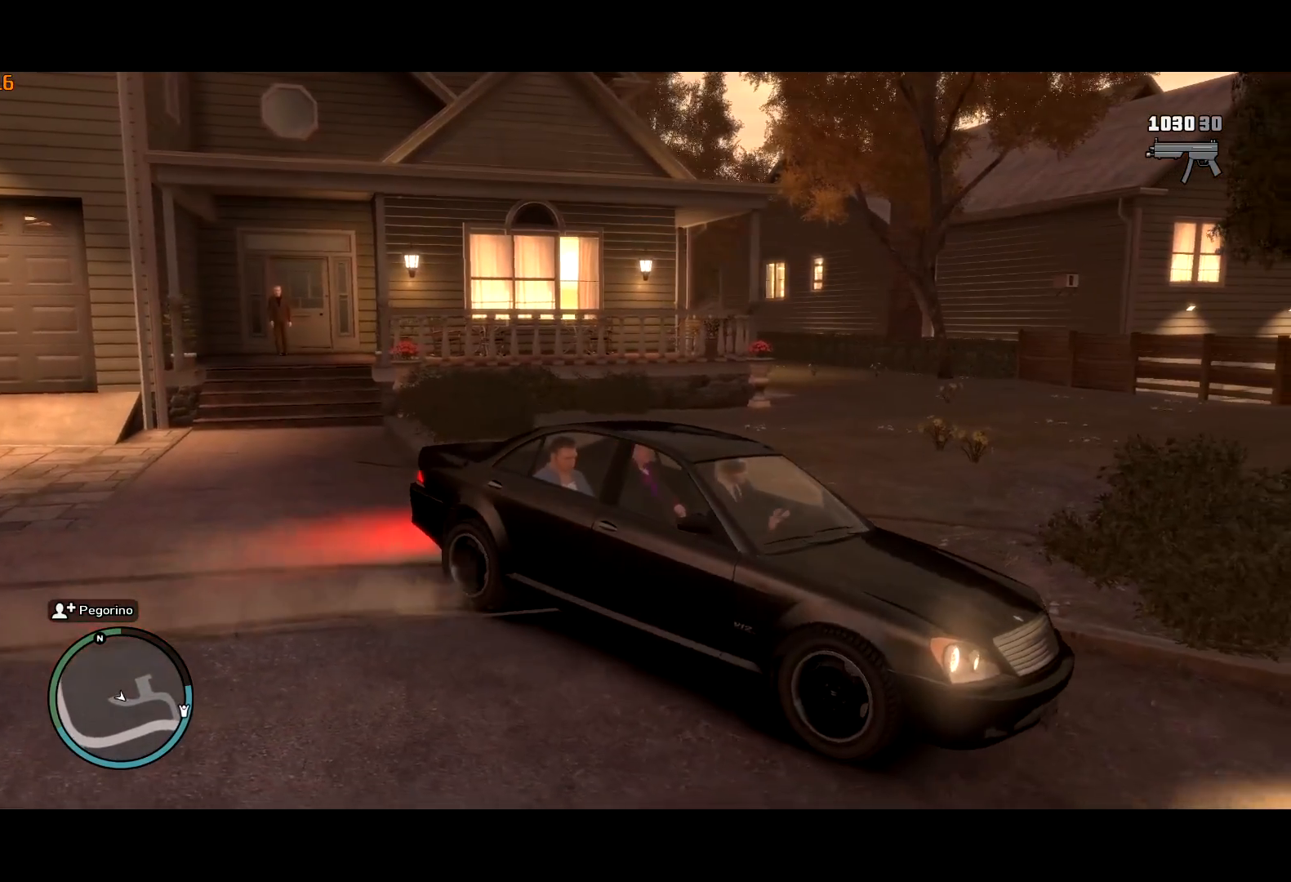
{"keys": ["s"], "mouse": [], "events": [[200, "g", "down"], [300, "g", "up"]]}
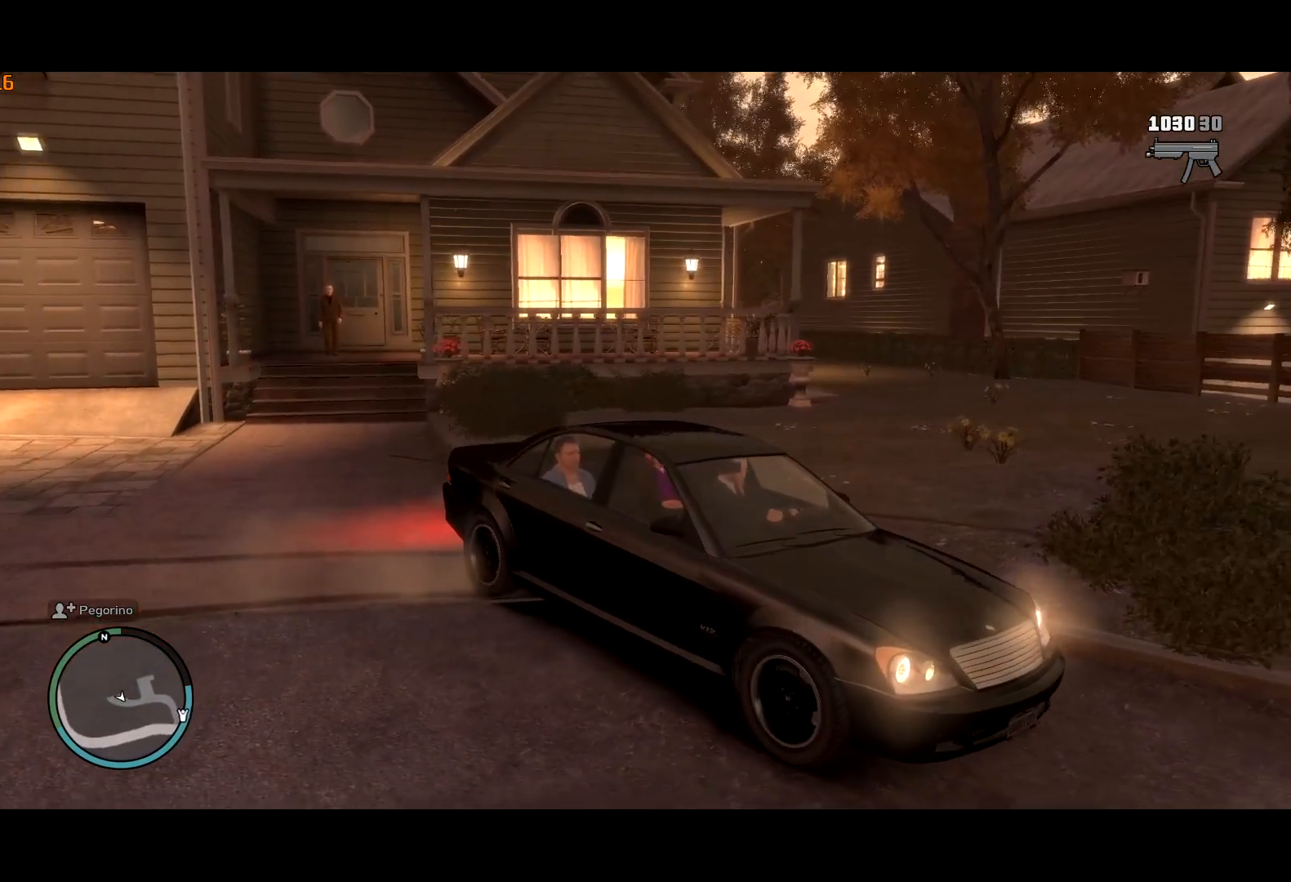
{"keys": ["a", "s"], "mouse": [], "events": [[217, "a", "down"]]}
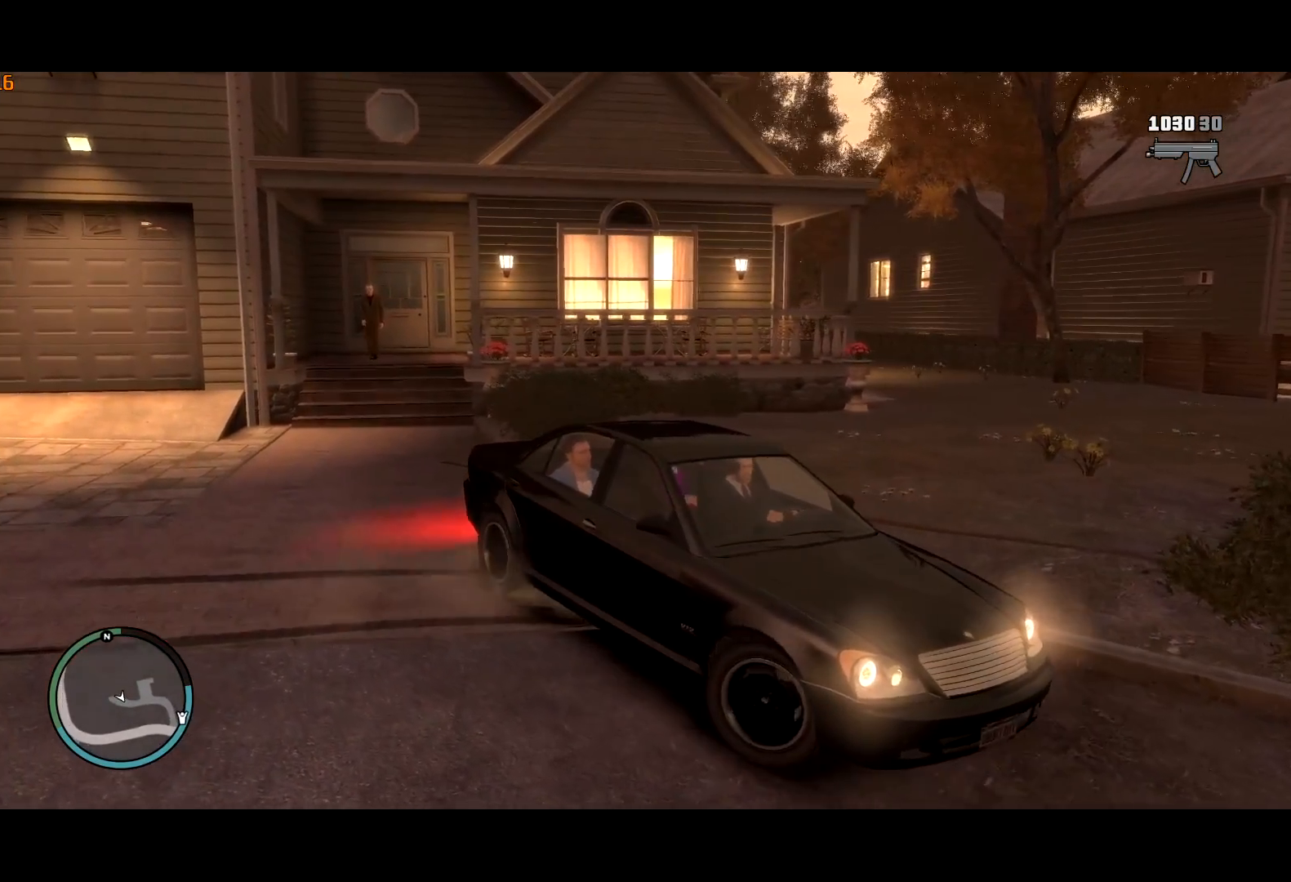
{"keys": ["s"], "mouse": [], "events": [[434, "a", "up"]]}
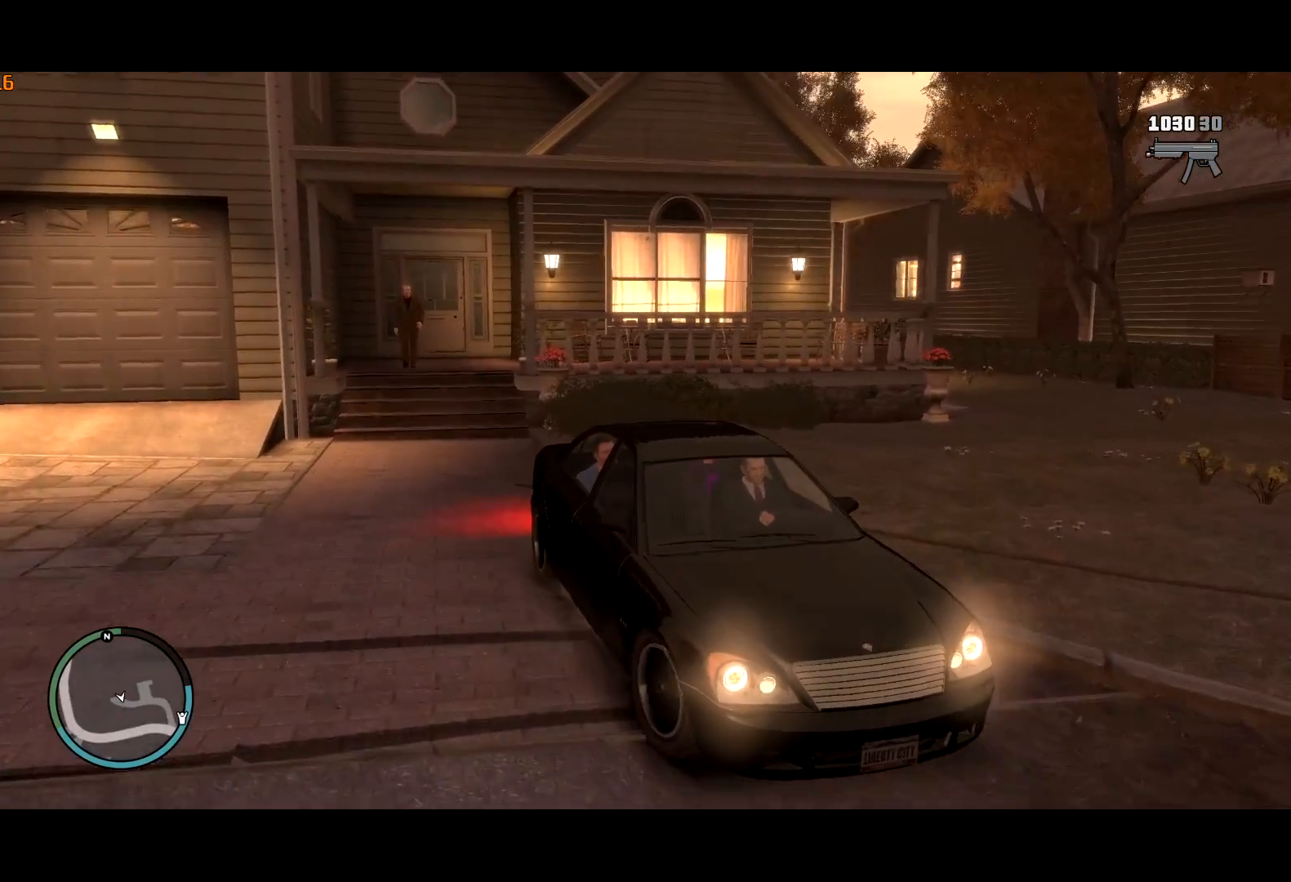
{"keys": ["a"], "mouse": [], "events": [[67, "a", "down"], [67, "s", "up"], [300, "a", "up"], [384, "a", "down"], [384, "lock", "down"], [484, "lock", "up"]]}
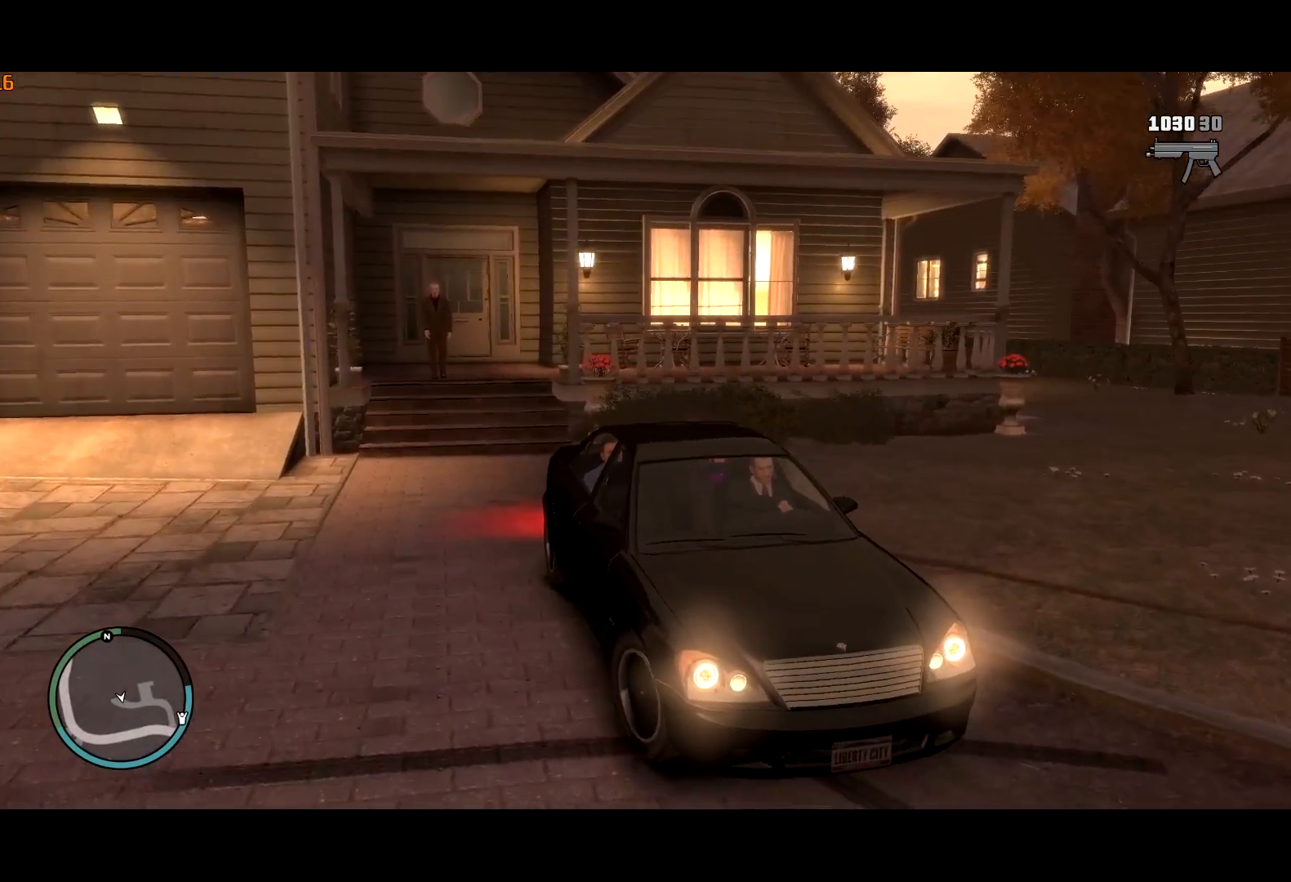
{"keys": [], "mouse": [], "events": [[134, "s", "down"], [217, "s", "up"], [317, "a", "up"]]}
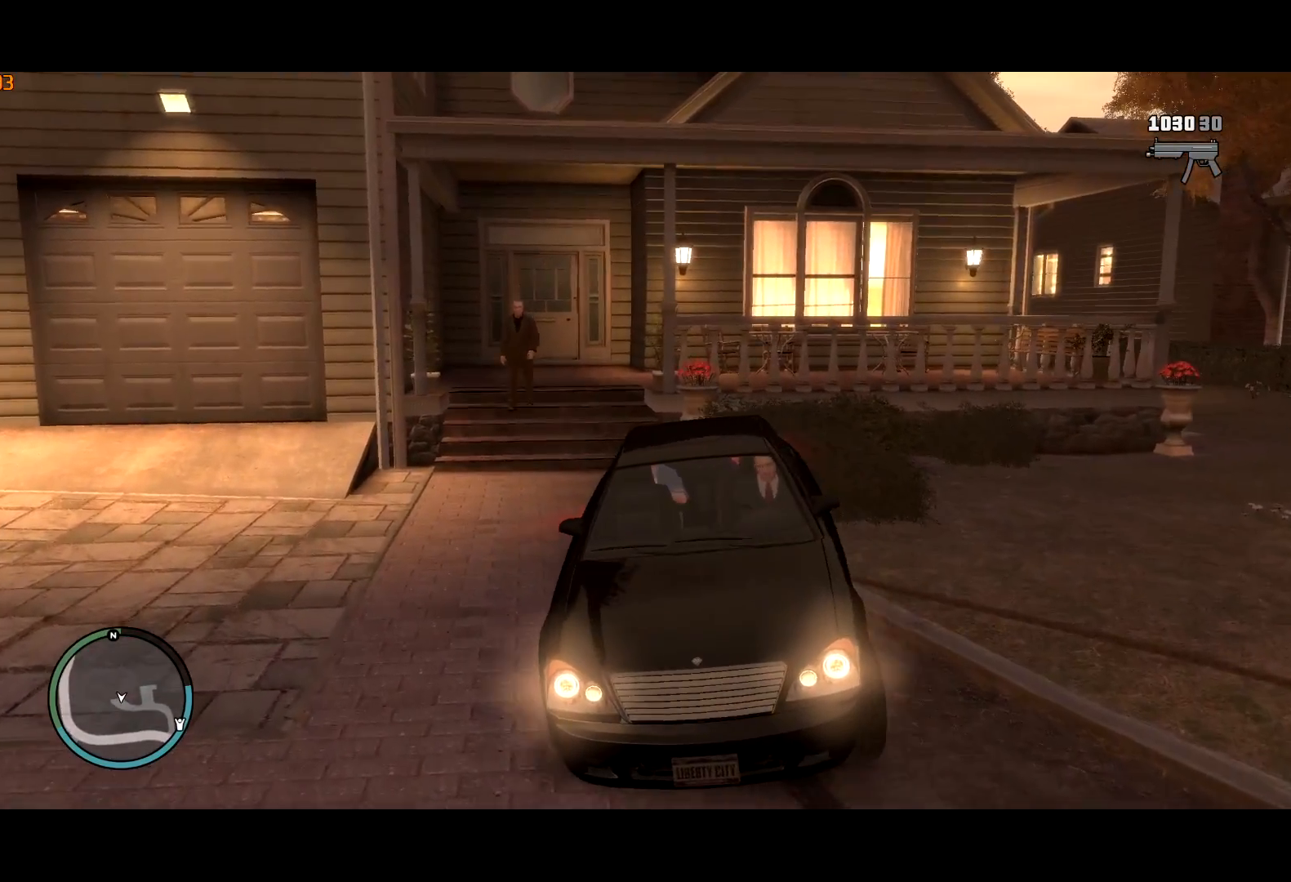
{"keys": ["g"], "mouse": [], "events": [[334, "g", "down"], [384, "s", "down"], [467, "s", "up"]]}
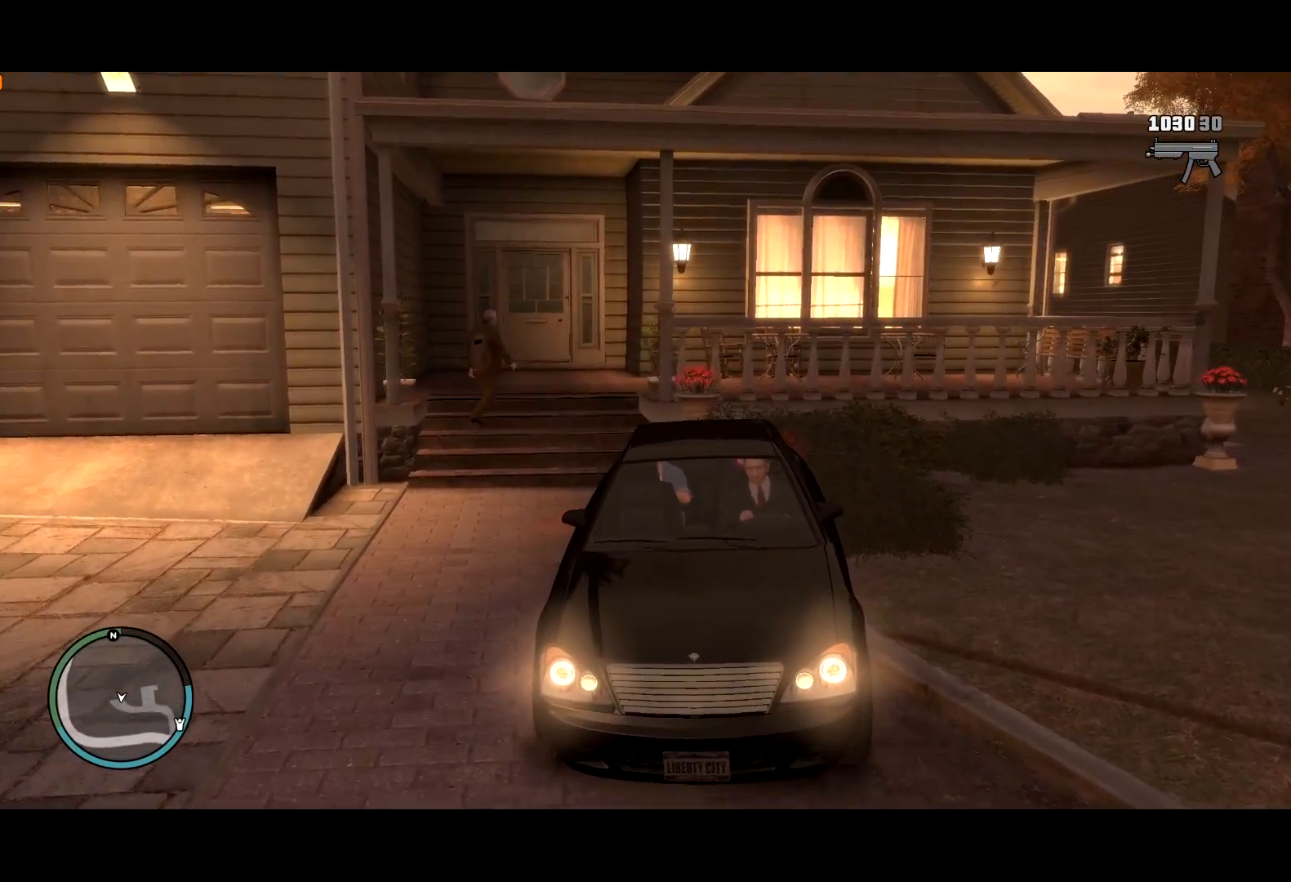
{"keys": ["s"], "mouse": [], "events": [[17, "g", "up"], [200, "s", "down"], [350, "s", "up"], [484, "s", "down"]]}